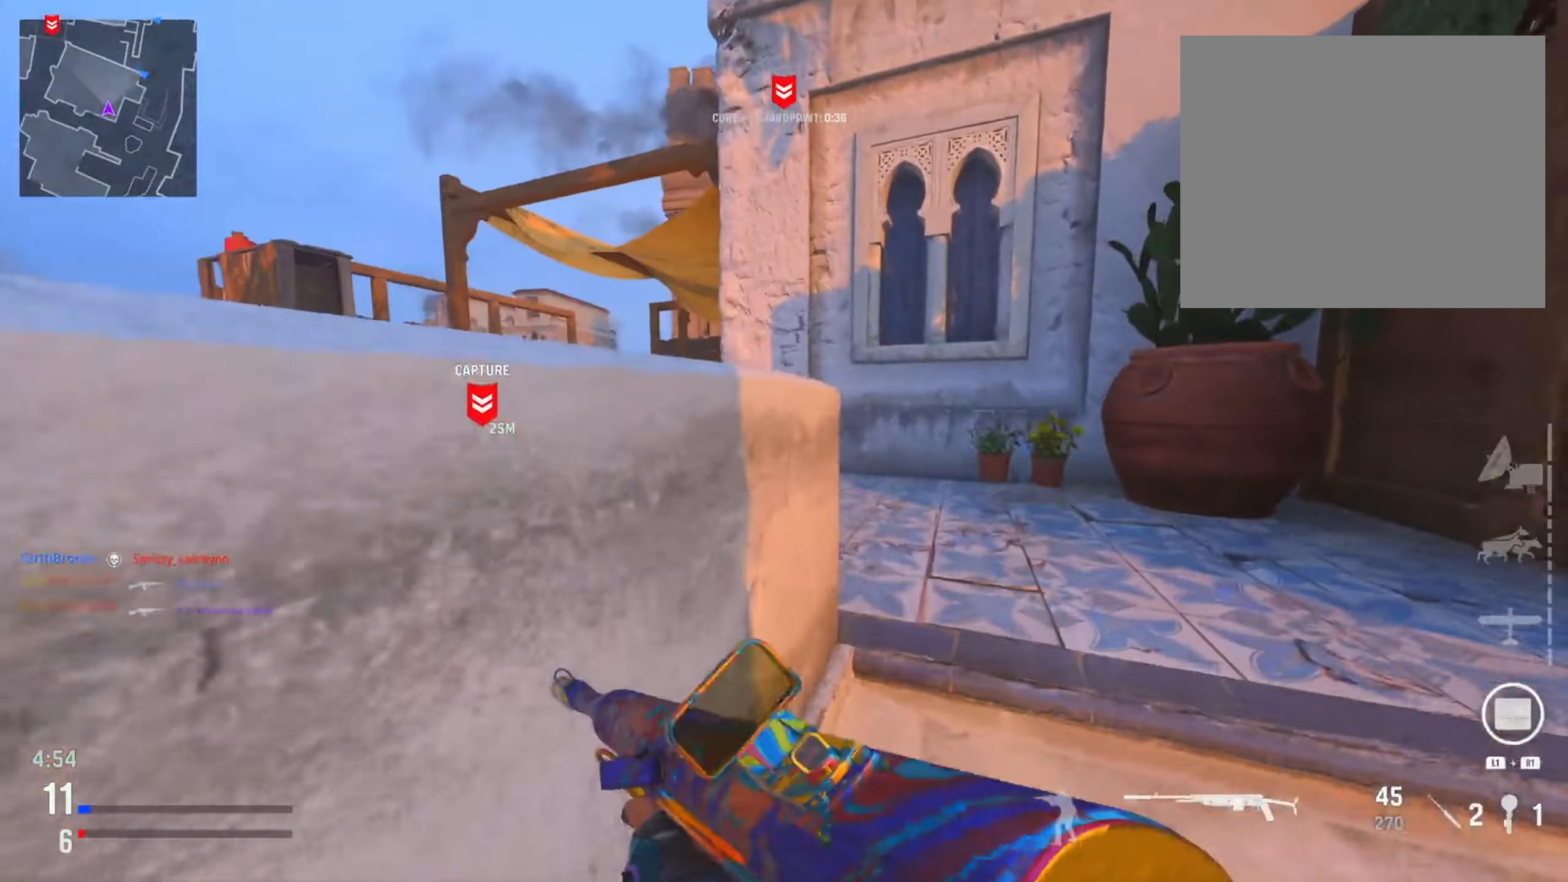
Gameplay with a controller (PlayStation layout); each line is a JSON object with the inputs held at the frame after it. "events" lists button and stick changes between this image and that frame as [ms after this image, input, new state], when the widget could be followed in between.
{"buttons": [], "left_stick": "up", "right_stick": "center", "events": [[217, "right_stick", "center"], [317, "left_stick", "up"]]}
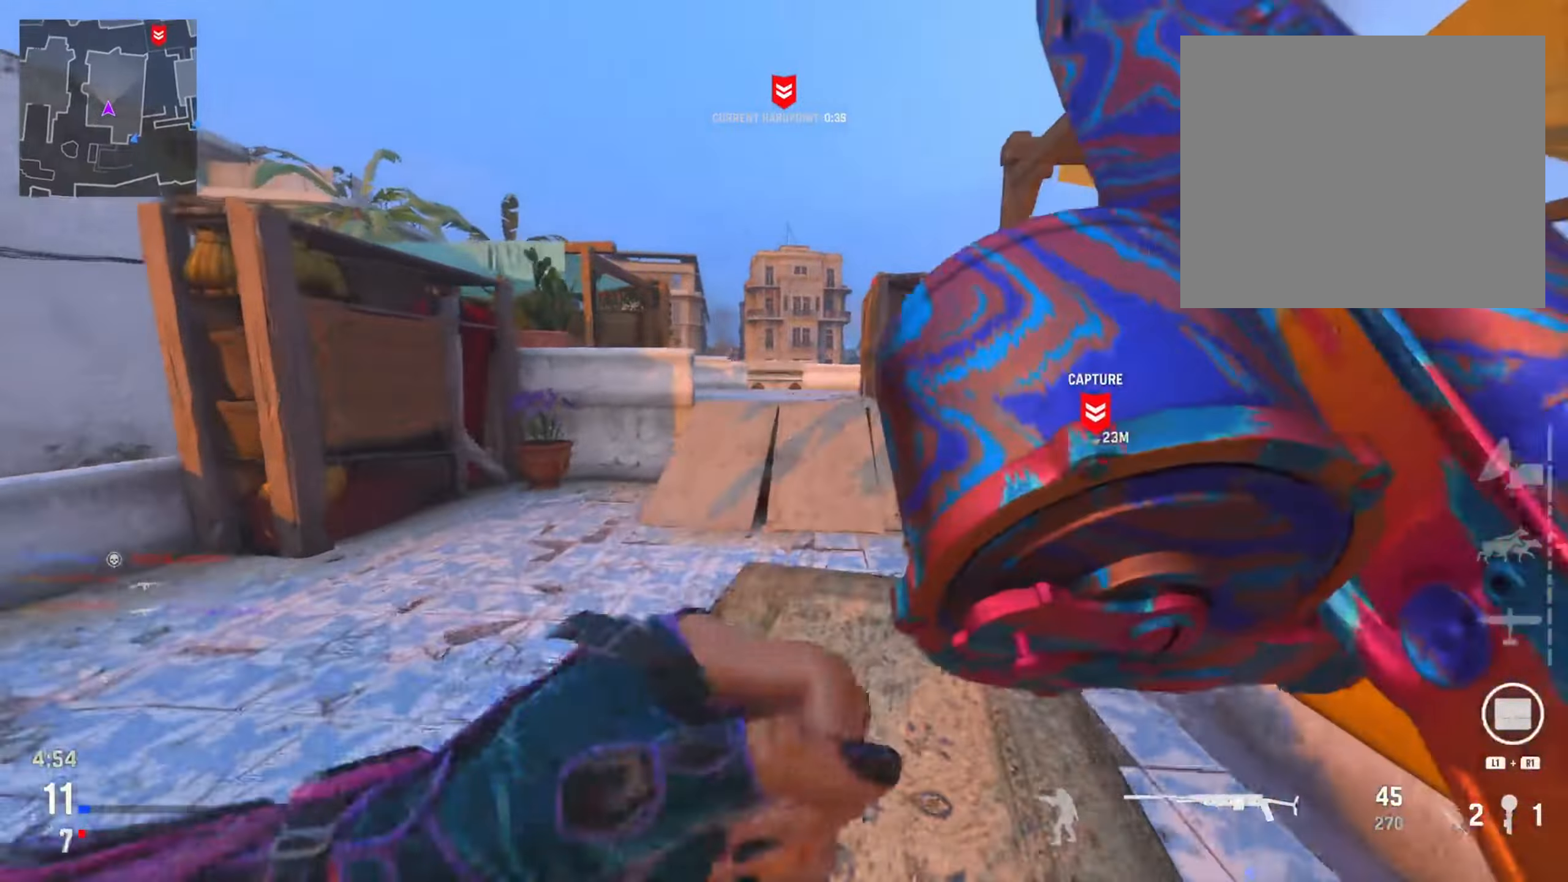
{"buttons": [], "left_stick": "up", "right_stick": "down", "events": [[250, "right_stick", "down-right"], [450, "right_stick", "down"]]}
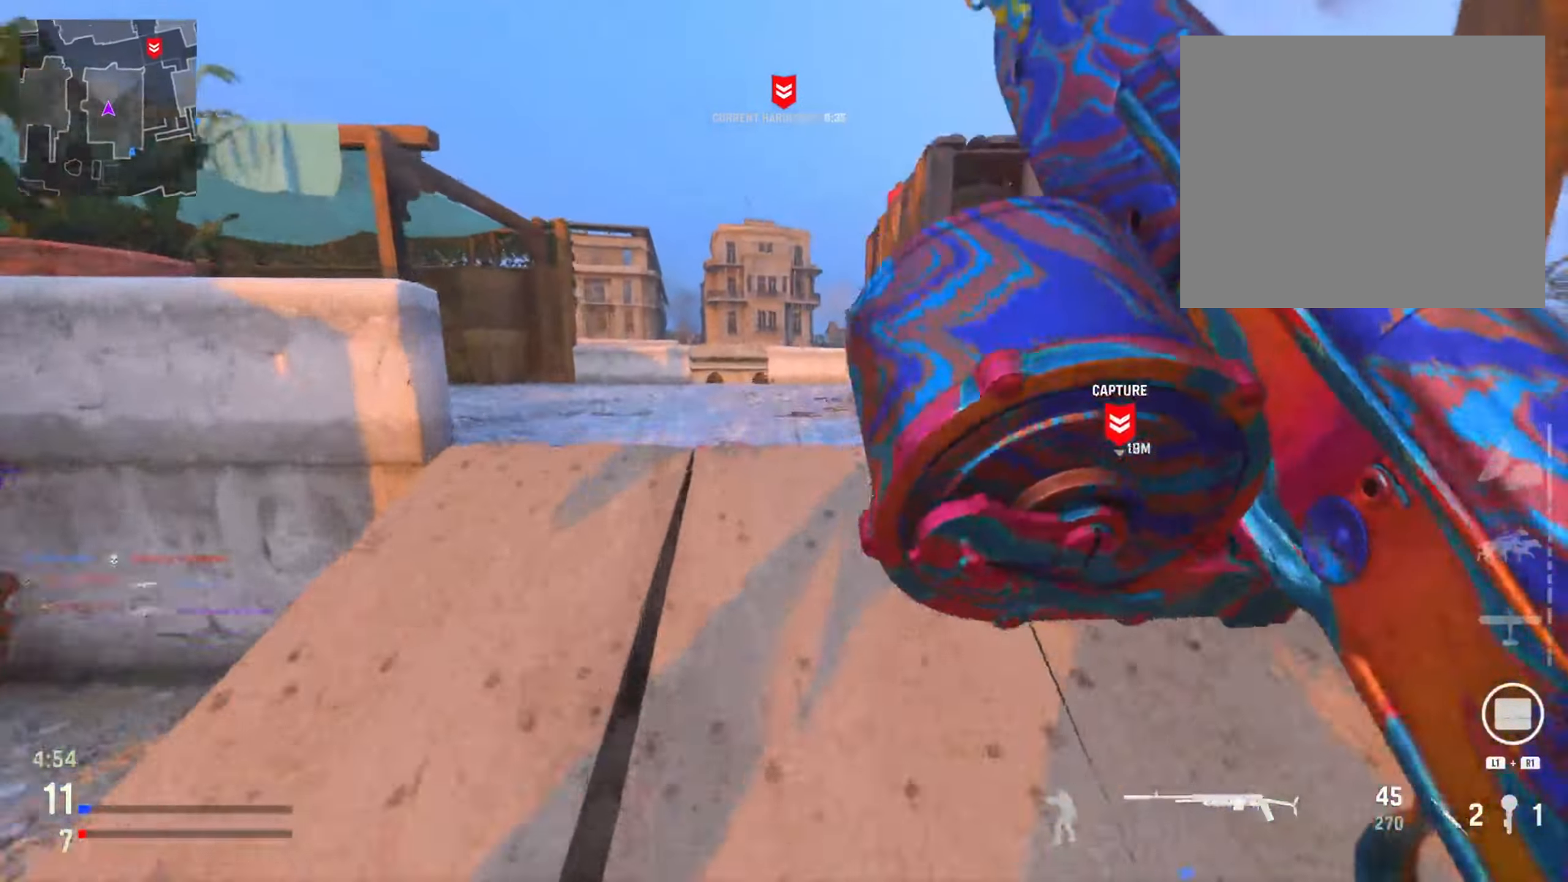
{"buttons": ["CIRCLE"], "left_stick": "up-left", "right_stick": "down-right", "events": [[100, "left_stick", "up-left"], [251, "right_stick", "down-right"], [434, "CIRCLE", "down"]]}
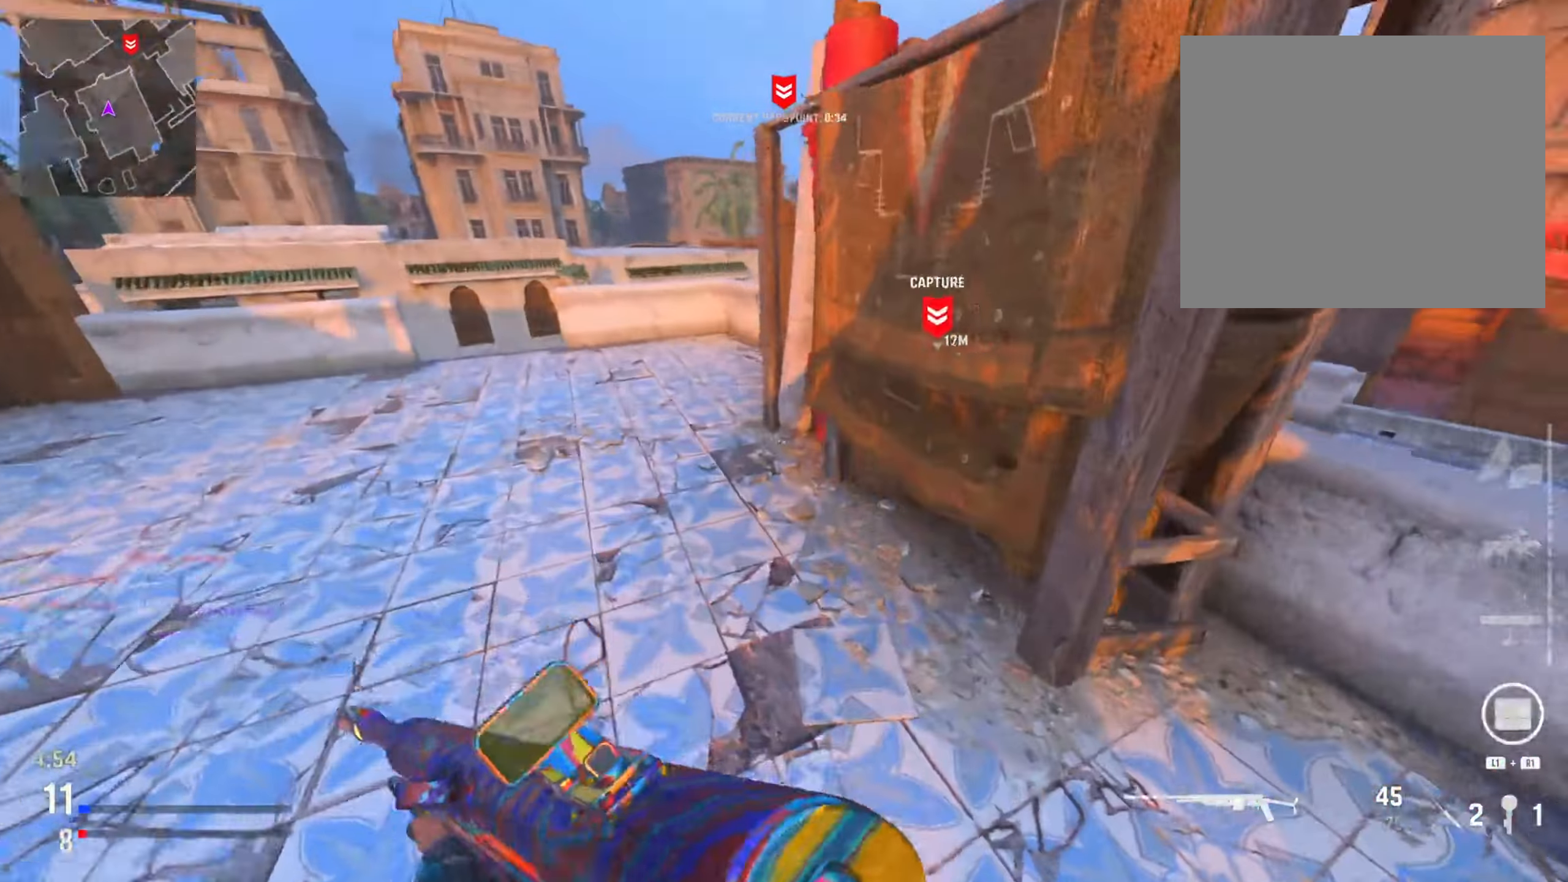
{"buttons": [], "left_stick": "up", "right_stick": "down-right", "events": [[67, "CIRCLE", "up"], [183, "CIRCLE", "down"], [250, "R3", "down"], [367, "R3", "up"], [417, "CIRCLE", "up"], [484, "left_stick", "up"]]}
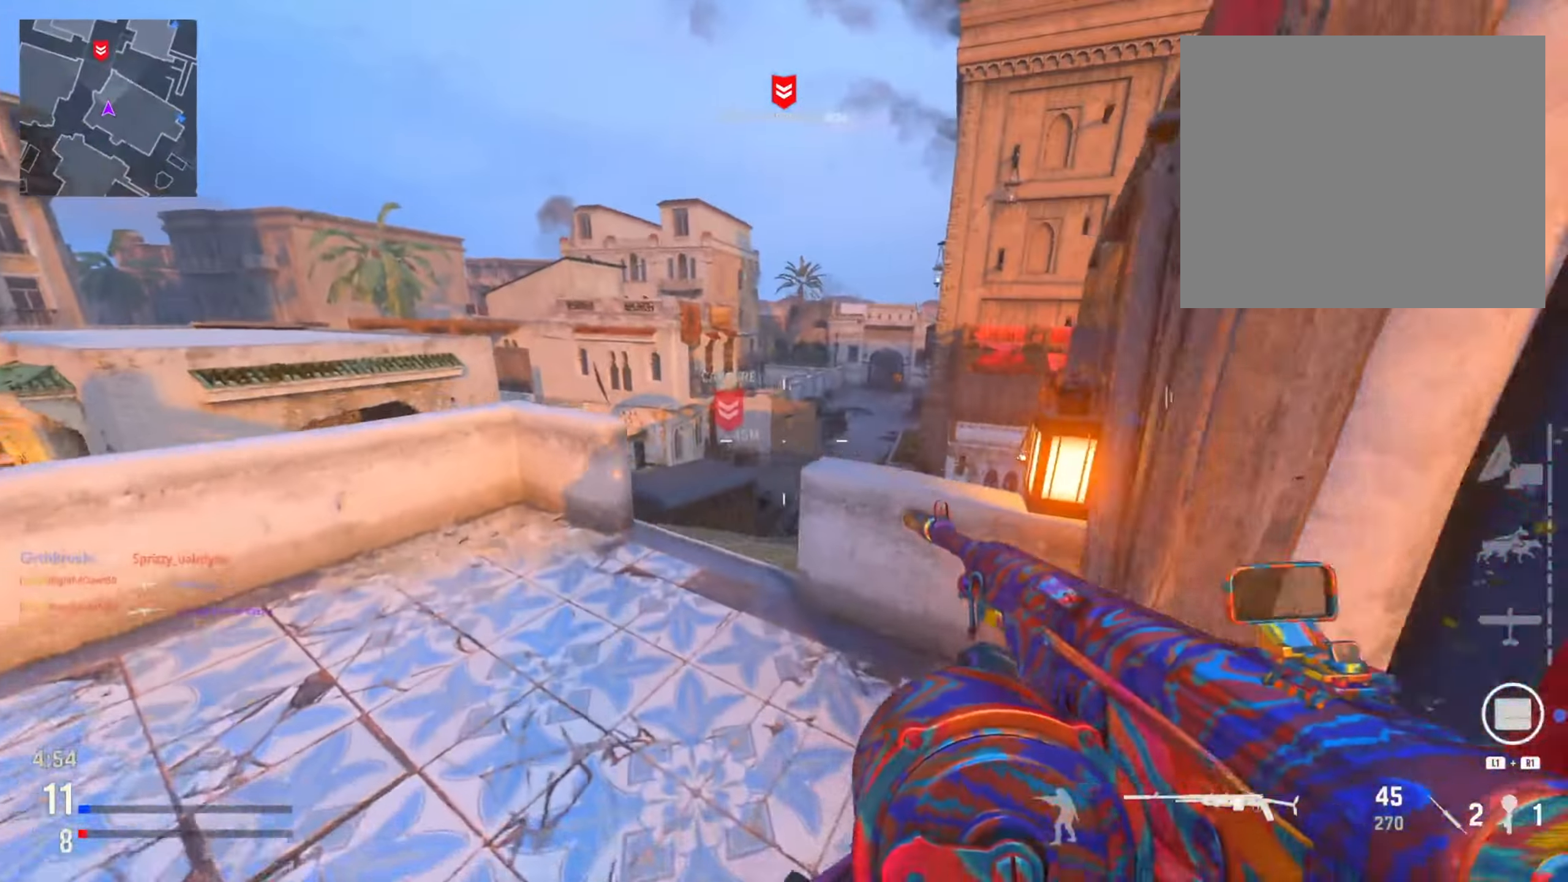
{"buttons": [], "left_stick": "up", "right_stick": "left", "events": [[67, "right_stick", "down"], [367, "right_stick", "center"], [467, "right_stick", "left"]]}
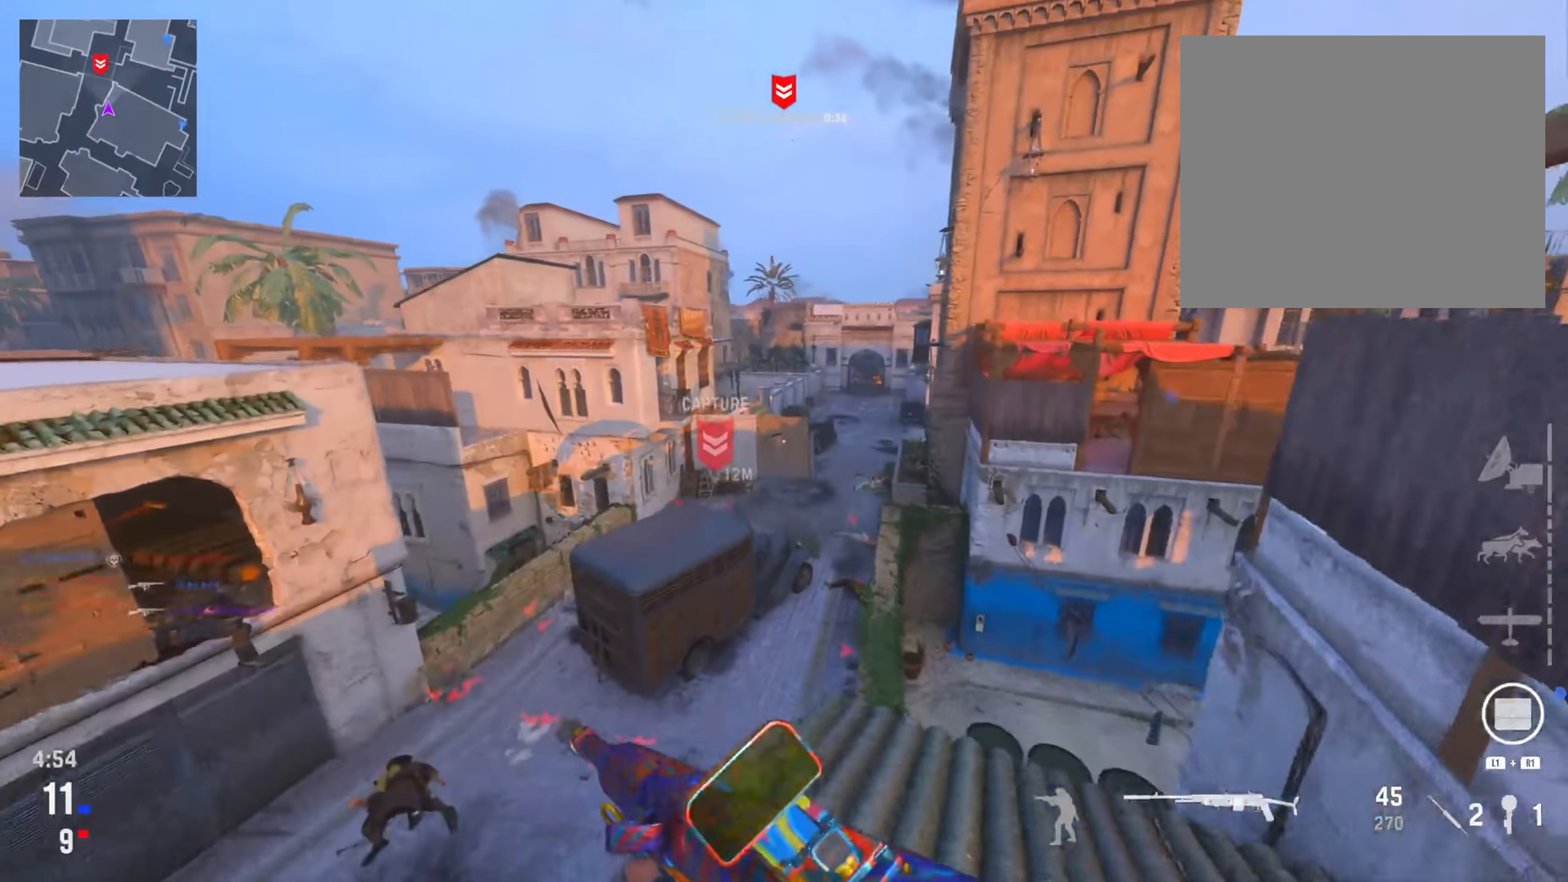
{"buttons": [], "left_stick": "up-left", "right_stick": "right", "events": [[17, "right_stick", "down-left"], [133, "left_stick", "up-left"], [167, "right_stick", "down"], [233, "R3", "down"], [367, "R3", "up"], [367, "left_stick", "up"], [367, "right_stick", "right"], [500, "left_stick", "up-left"]]}
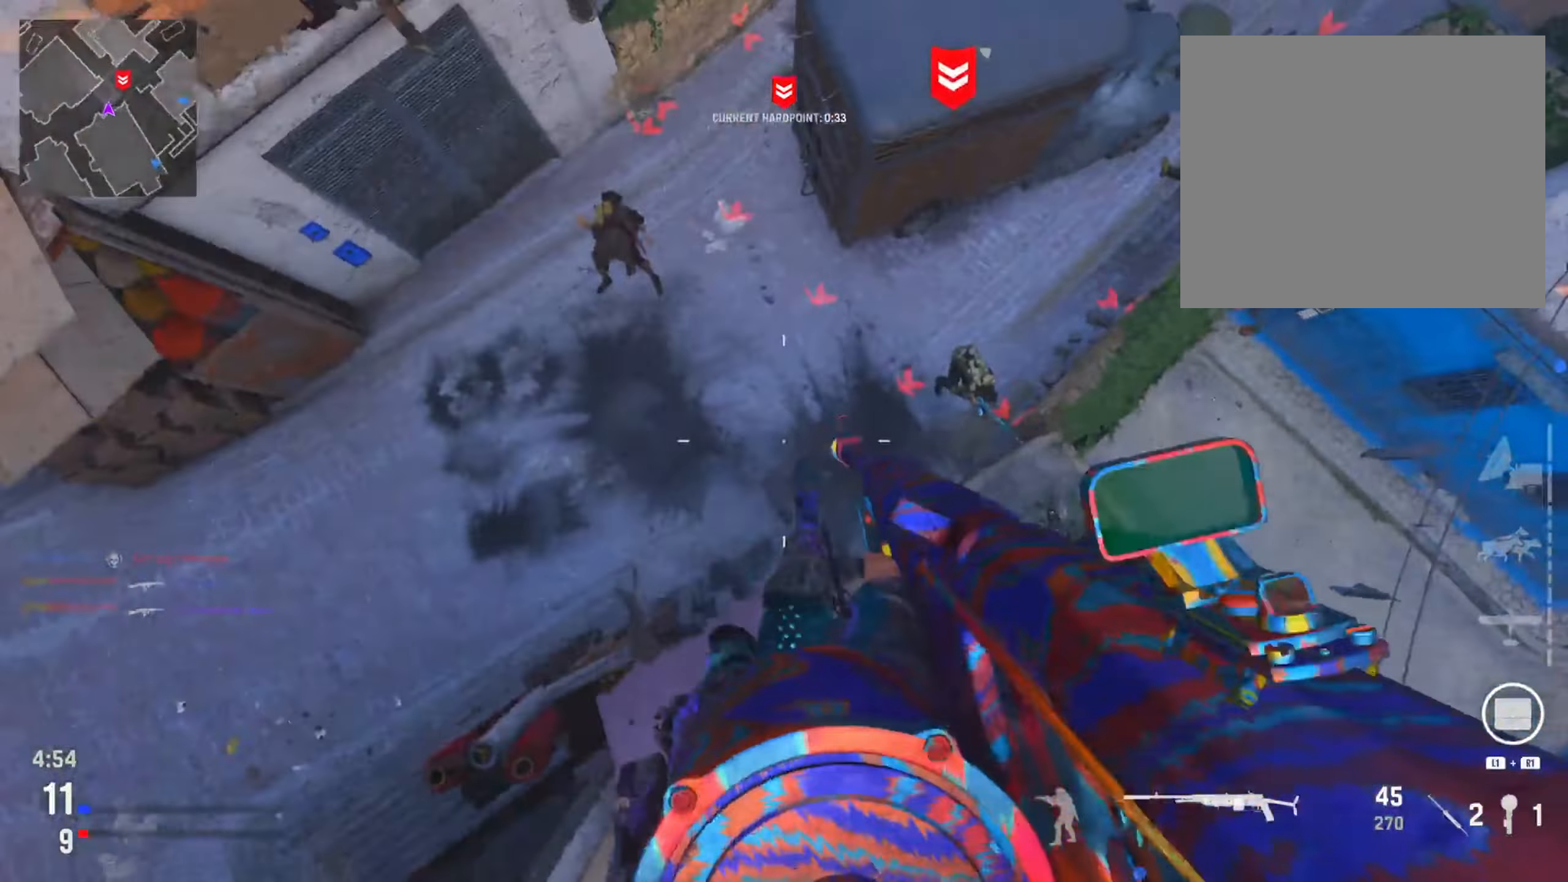
{"buttons": [], "left_stick": "down-right", "right_stick": "right", "events": [[34, "left_stick", "up"], [67, "left_stick", "left"], [267, "left_stick", "down"], [301, "right_stick", "up"], [317, "left_stick", "down-right"], [367, "right_stick", "center"], [417, "right_stick", "right"]]}
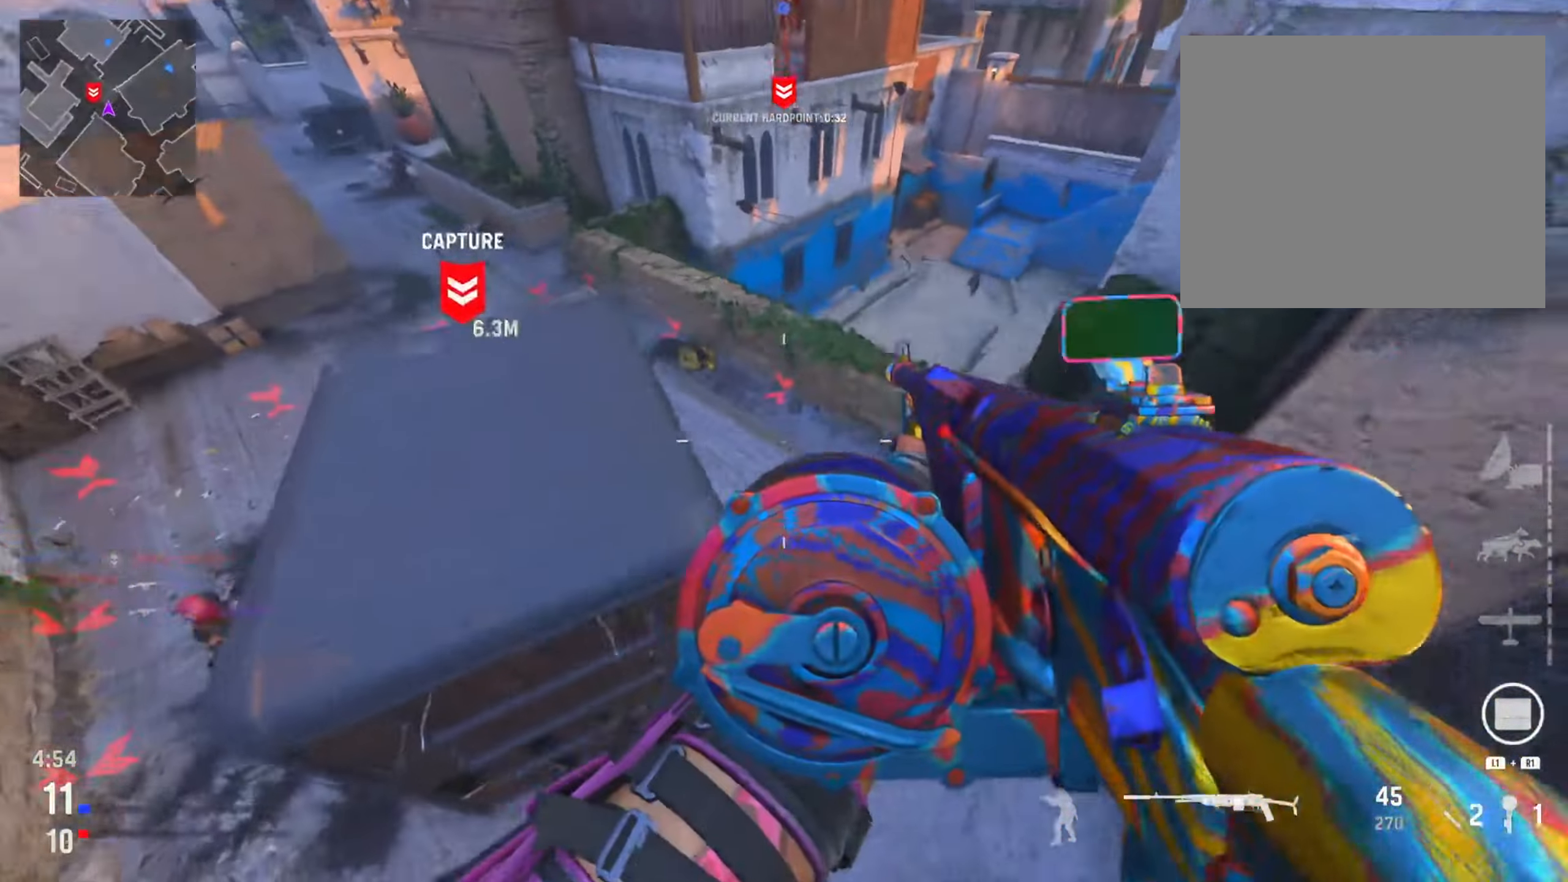
{"buttons": ["L2", "R2"], "left_stick": "right", "right_stick": "right", "events": [[83, "right_stick", "up"], [100, "L2", "down"], [133, "R2", "down"], [350, "left_stick", "right"], [434, "right_stick", "right"]]}
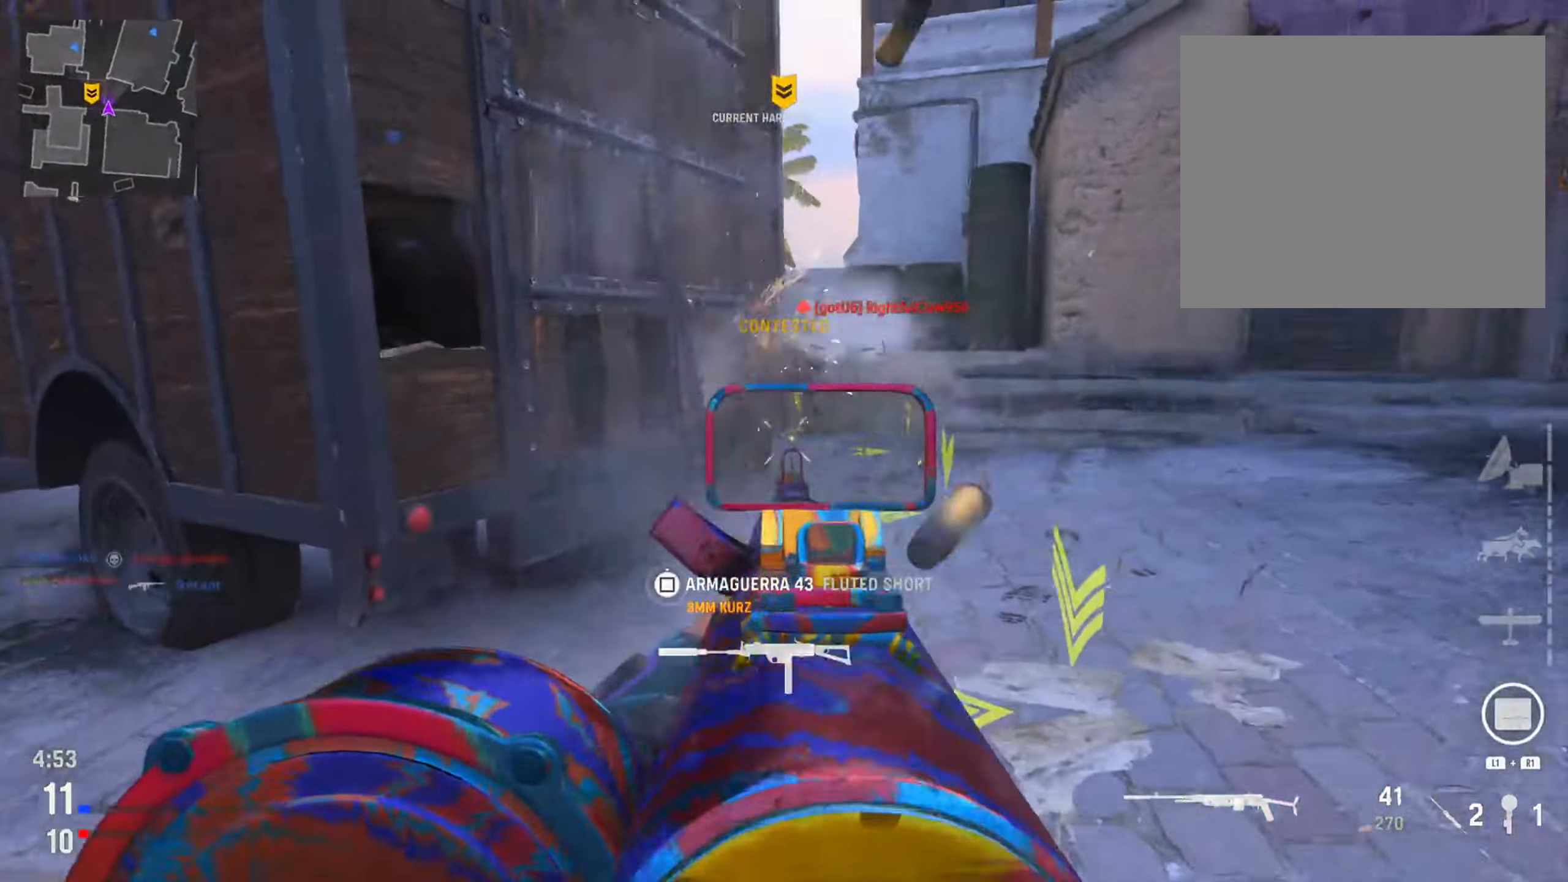
{"buttons": [], "left_stick": "left", "right_stick": "left", "events": [[50, "right_stick", "center"], [100, "right_stick", "left"], [251, "right_stick", "center"], [434, "right_stick", "left"], [467, "L2", "up"], [467, "R2", "up"], [484, "left_stick", "left"]]}
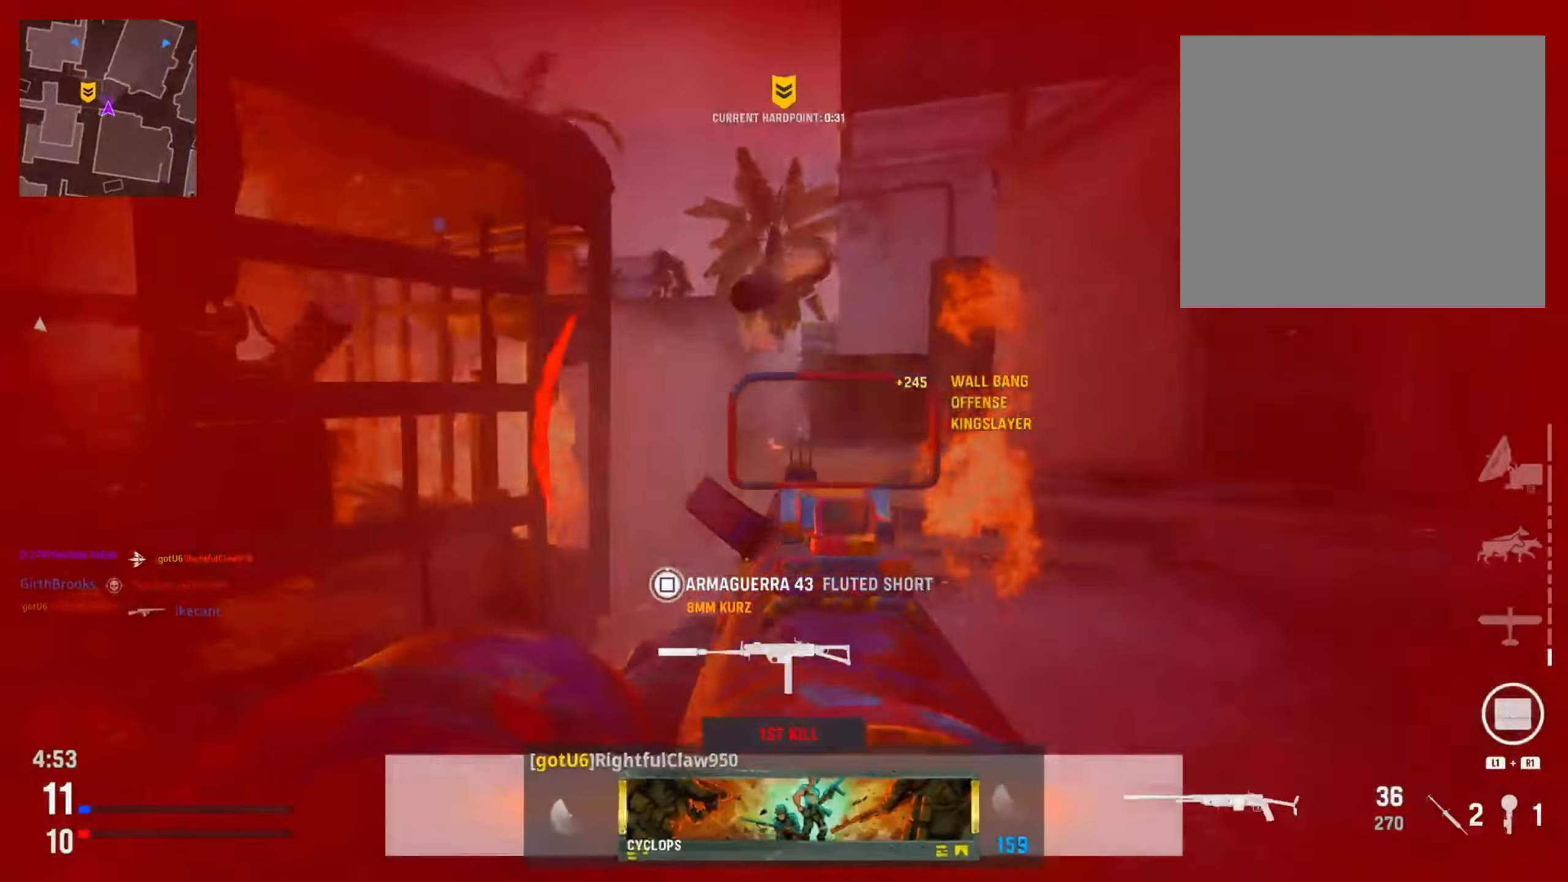
{"buttons": ["SQUARE"], "left_stick": "center", "right_stick": "center", "events": [[267, "right_stick", "center"], [317, "left_stick", "up"], [467, "left_stick", "center"], [484, "SQUARE", "down"]]}
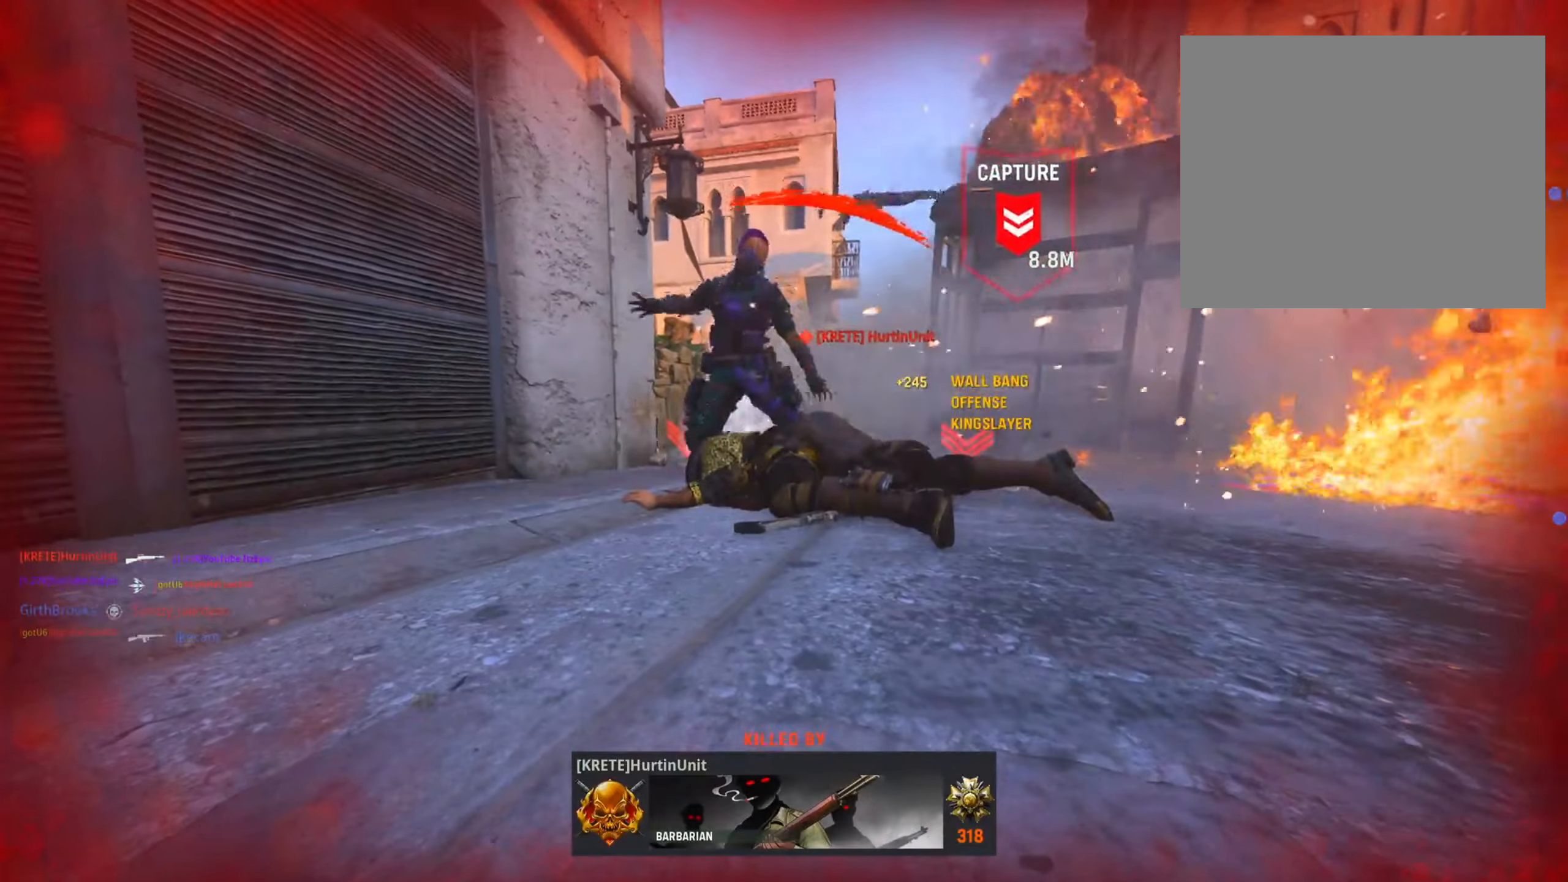
{"buttons": ["SQUARE"], "left_stick": "center", "right_stick": "center", "events": [[116, "SQUARE", "up"], [233, "SQUARE", "down"], [383, "SQUARE", "up"], [483, "SQUARE", "down"]]}
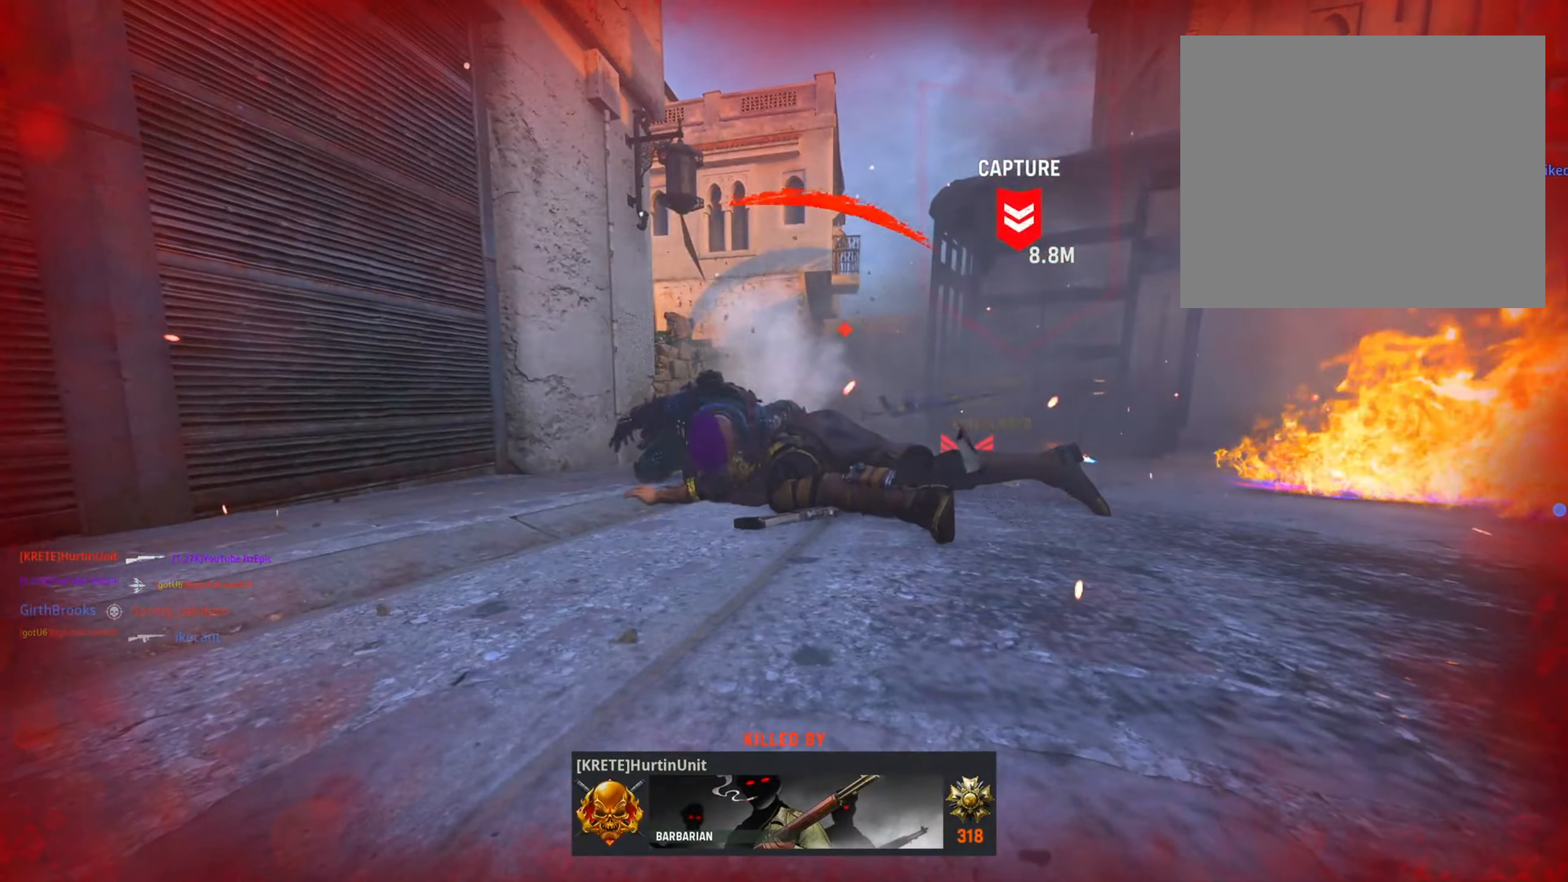
{"buttons": [], "left_stick": "center", "right_stick": "center", "events": [[100, "SQUARE", "up"], [167, "TOUCHPAD", "down"], [317, "TOUCHPAD", "up"]]}
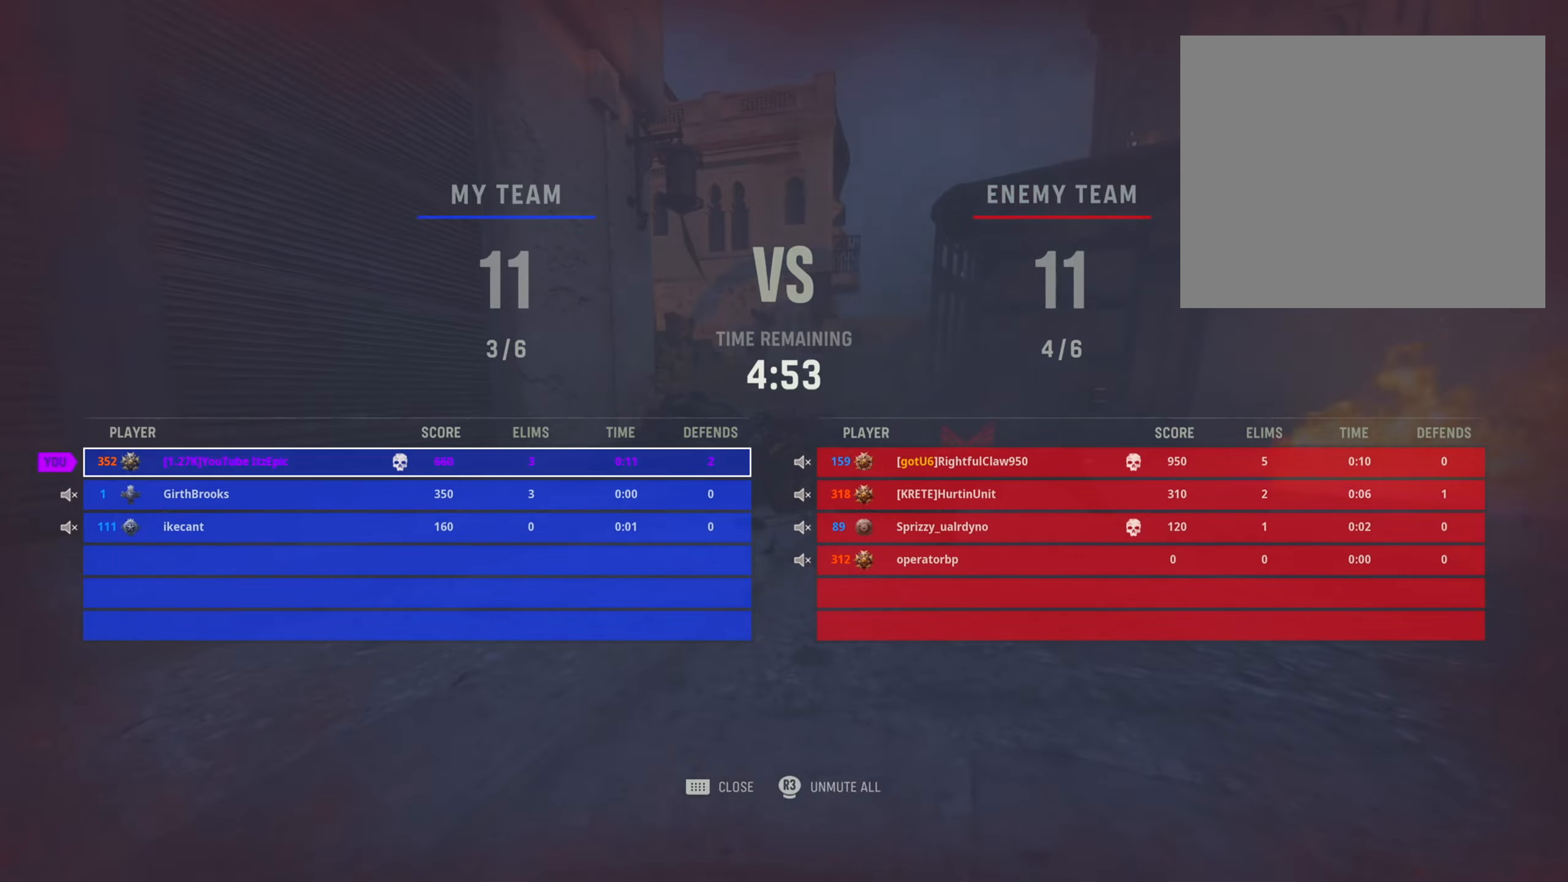
{"buttons": ["SQUARE"], "left_stick": "up", "right_stick": "center", "events": [[133, "TOUCHPAD", "down"], [200, "left_stick", "up"], [250, "SQUARE", "down"], [267, "TOUCHPAD", "up"], [383, "SQUARE", "up"], [467, "SQUARE", "down"]]}
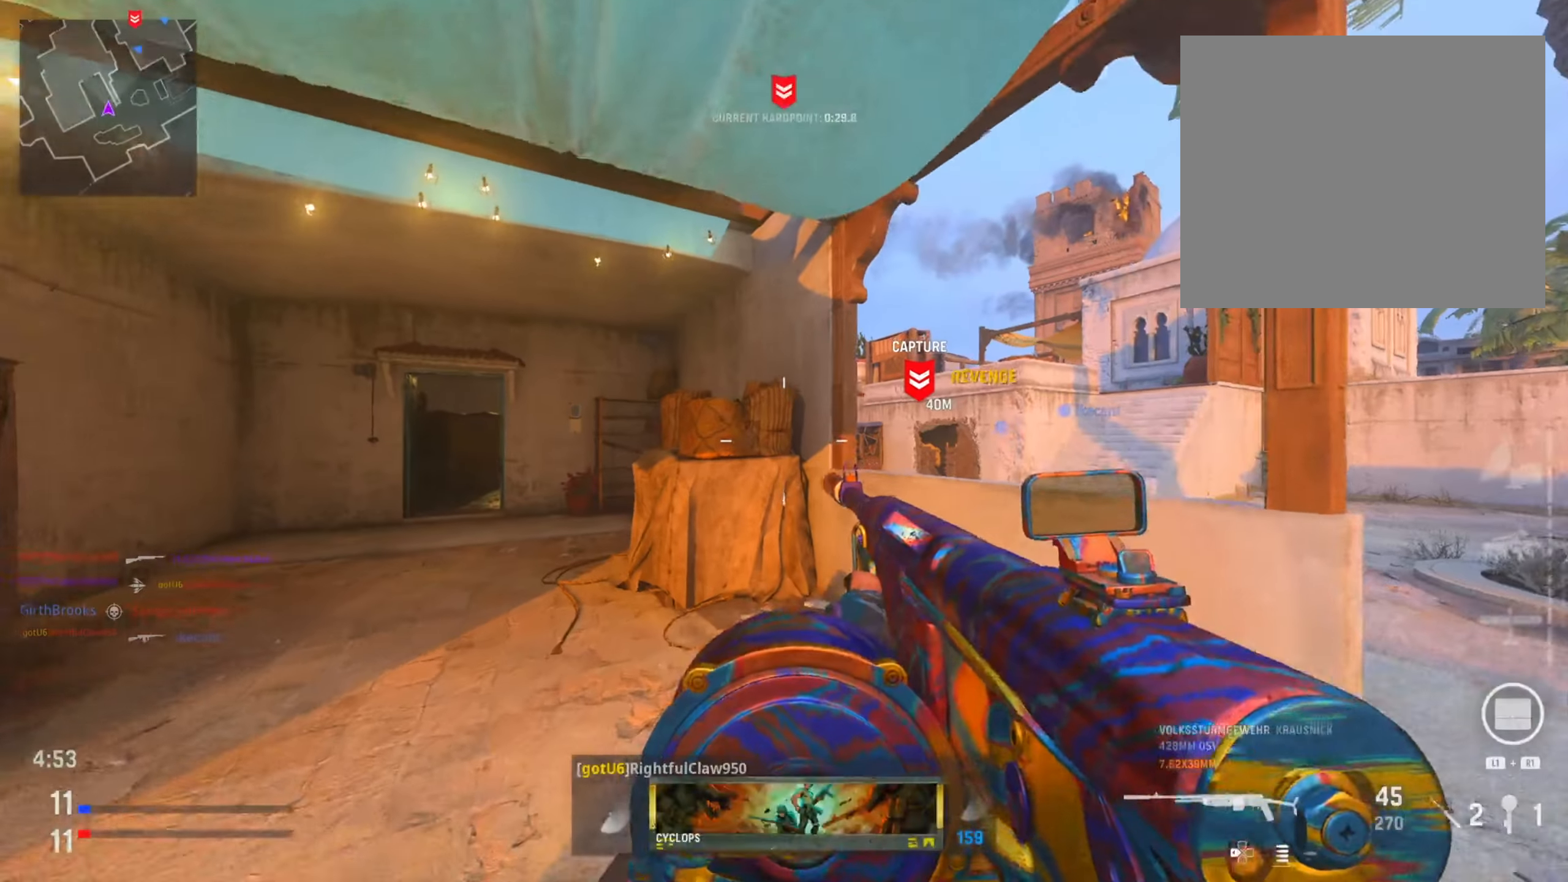
{"buttons": ["TRIANGLE"], "left_stick": "down-left", "right_stick": "center", "events": [[84, "SQUARE", "up"], [234, "TRIANGLE", "down"], [317, "left_stick", "left"], [350, "TRIANGLE", "up"], [384, "left_stick", "down-left"], [417, "TRIANGLE", "down"]]}
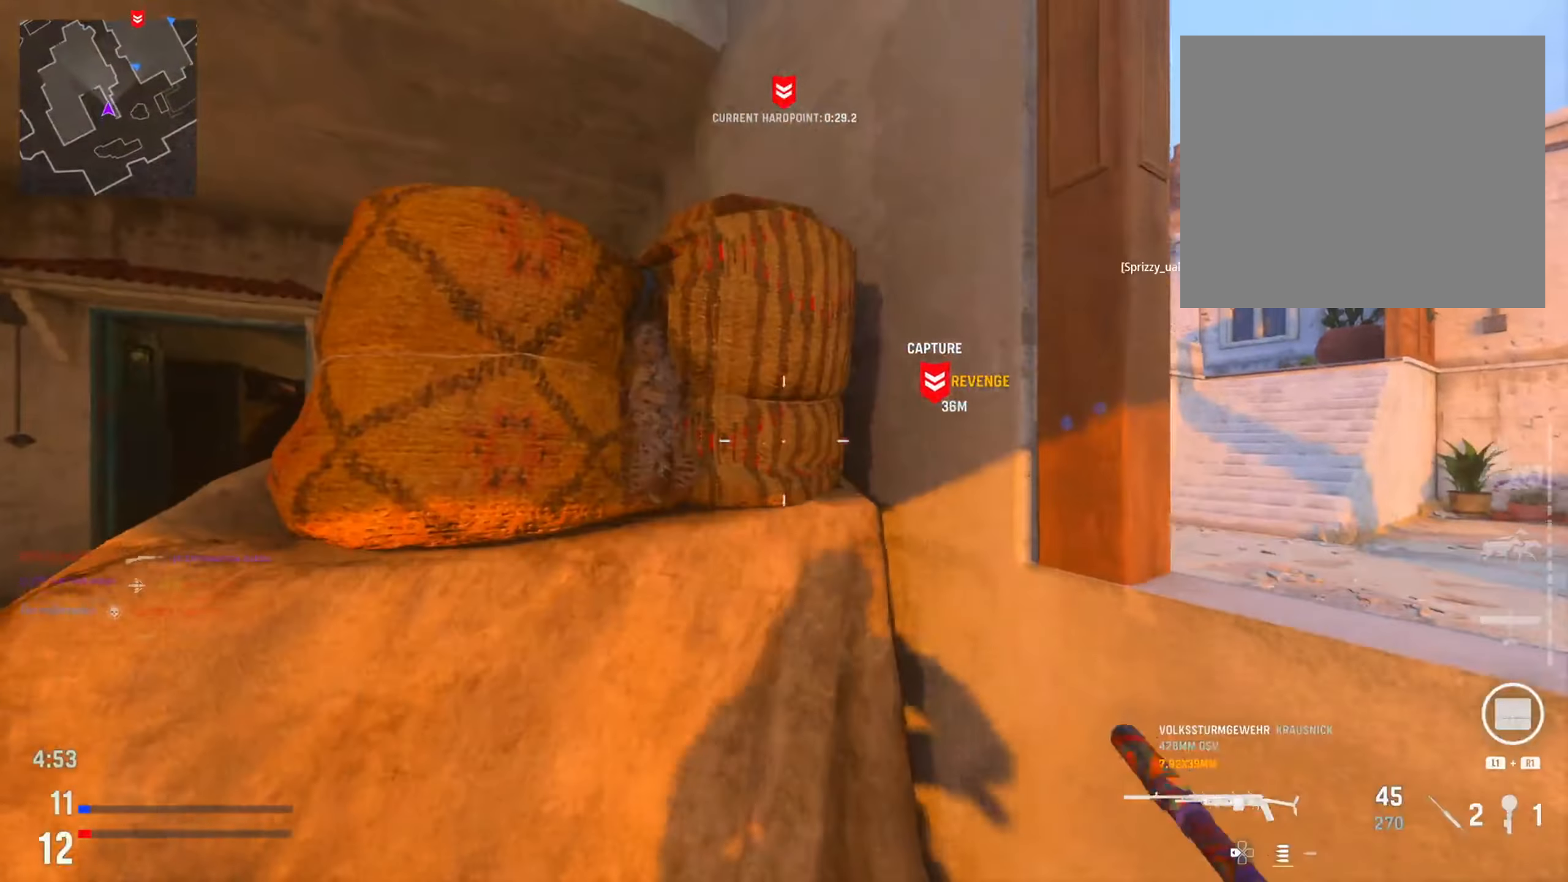
{"buttons": [], "left_stick": "up", "right_stick": "center", "events": [[16, "TRIANGLE", "up"], [50, "left_stick", "left"], [133, "right_stick", "down-left"], [183, "right_stick", "left"], [200, "left_stick", "up-left"], [300, "left_stick", "up"], [317, "right_stick", "center"]]}
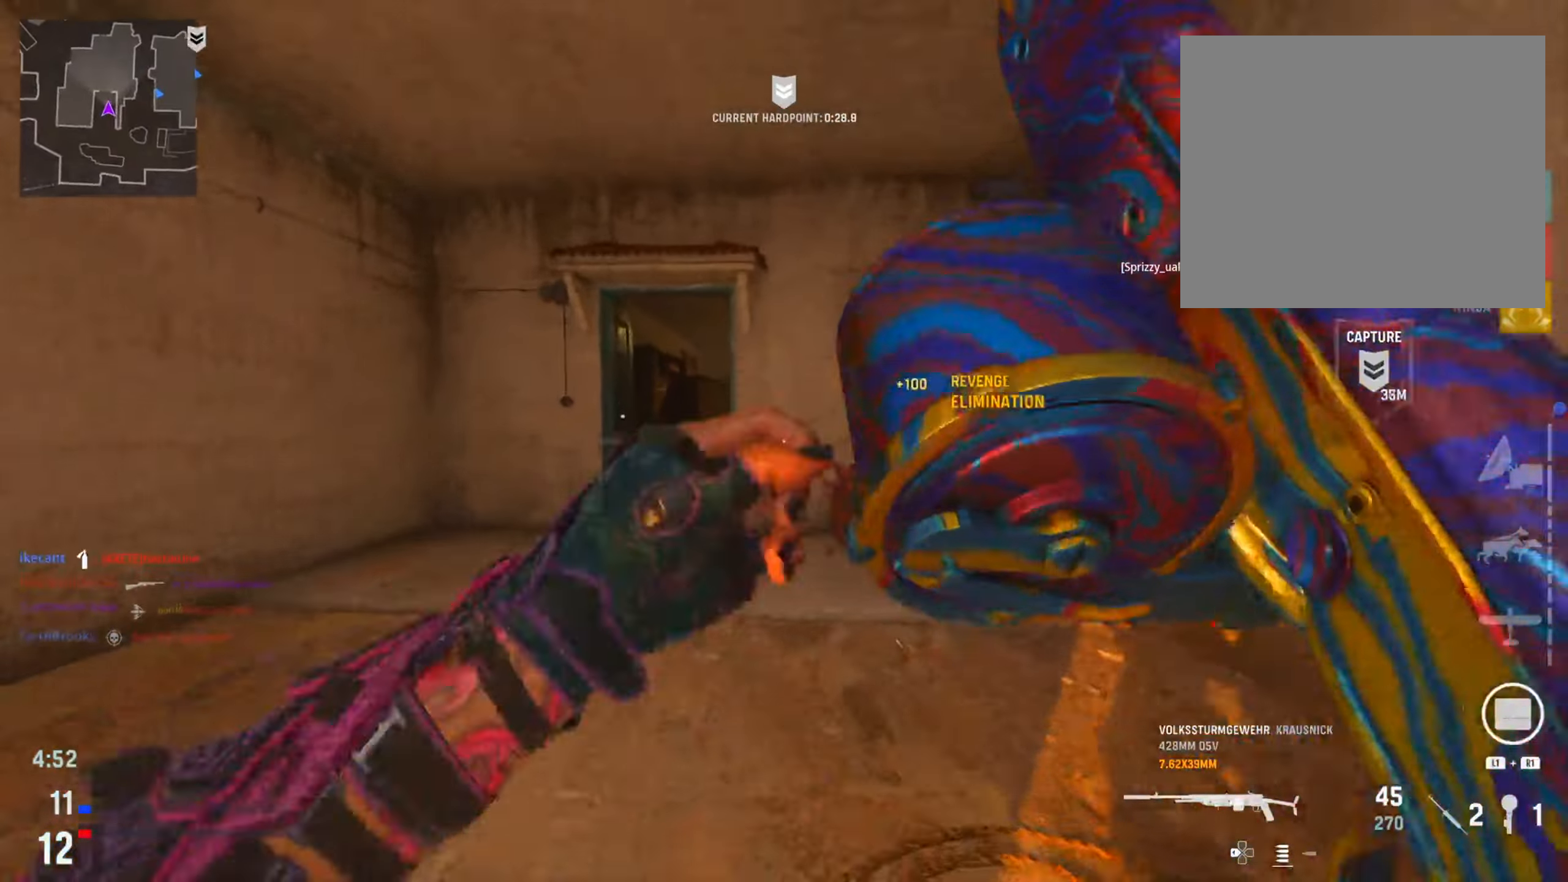
{"buttons": [], "left_stick": "up-left", "right_stick": "center", "events": [[100, "CIRCLE", "down"], [167, "left_stick", "up-left"], [250, "CIRCLE", "up"], [300, "CIRCLE", "down"], [334, "R3", "down"], [467, "R3", "up"], [484, "CIRCLE", "up"]]}
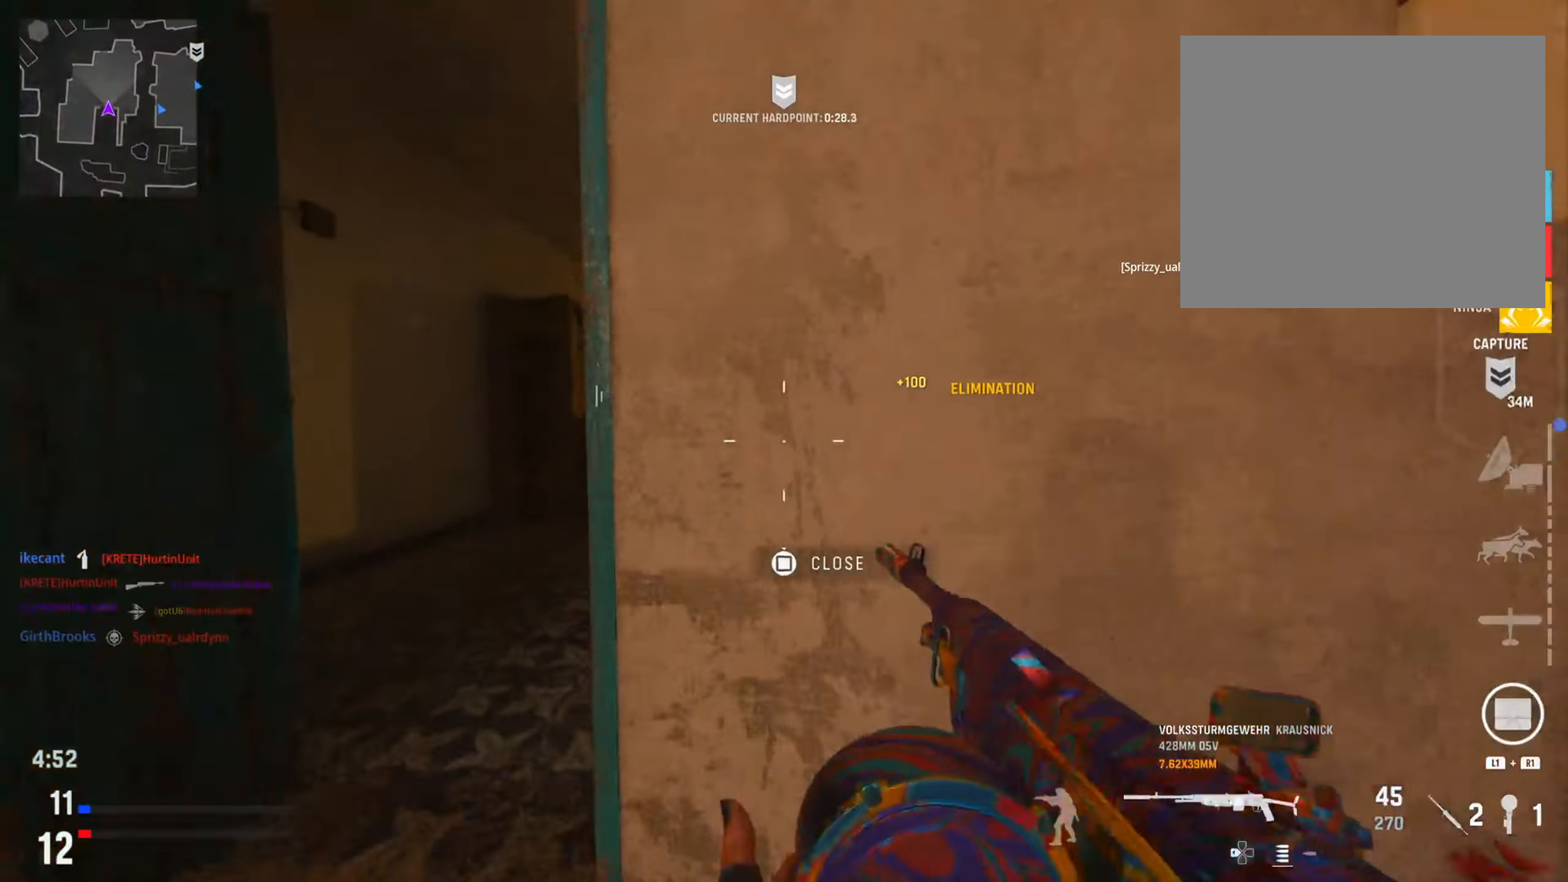
{"buttons": [], "left_stick": "left", "right_stick": "center", "events": [[50, "right_stick", "right"], [217, "left_stick", "left"], [217, "right_stick", "center"]]}
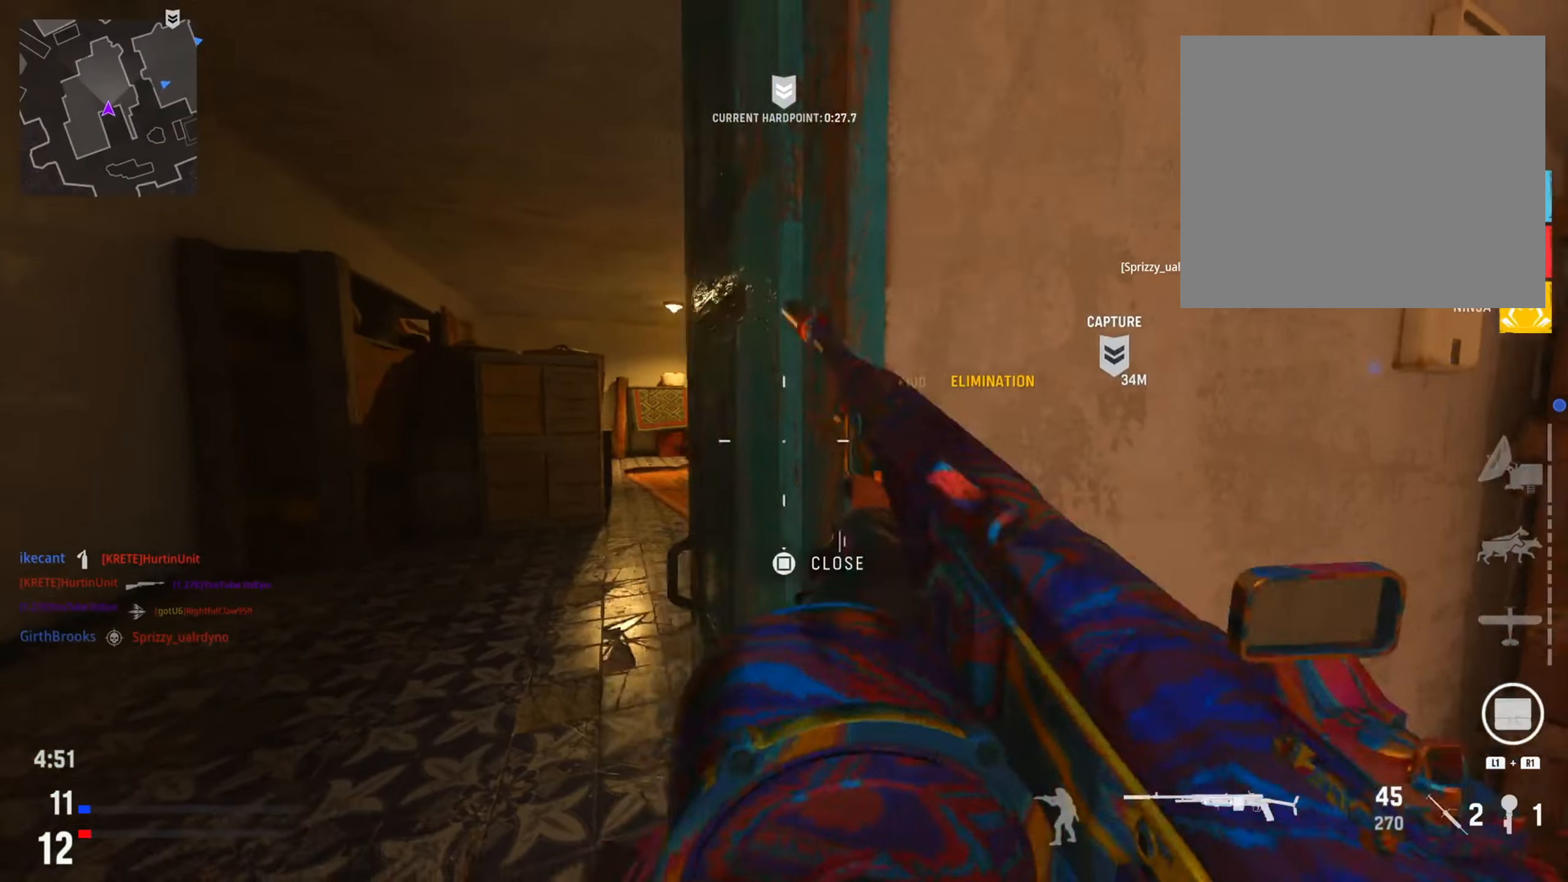
{"buttons": [], "left_stick": "up", "right_stick": "center", "events": [[84, "left_stick", "up"], [217, "right_stick", "right"], [451, "right_stick", "center"]]}
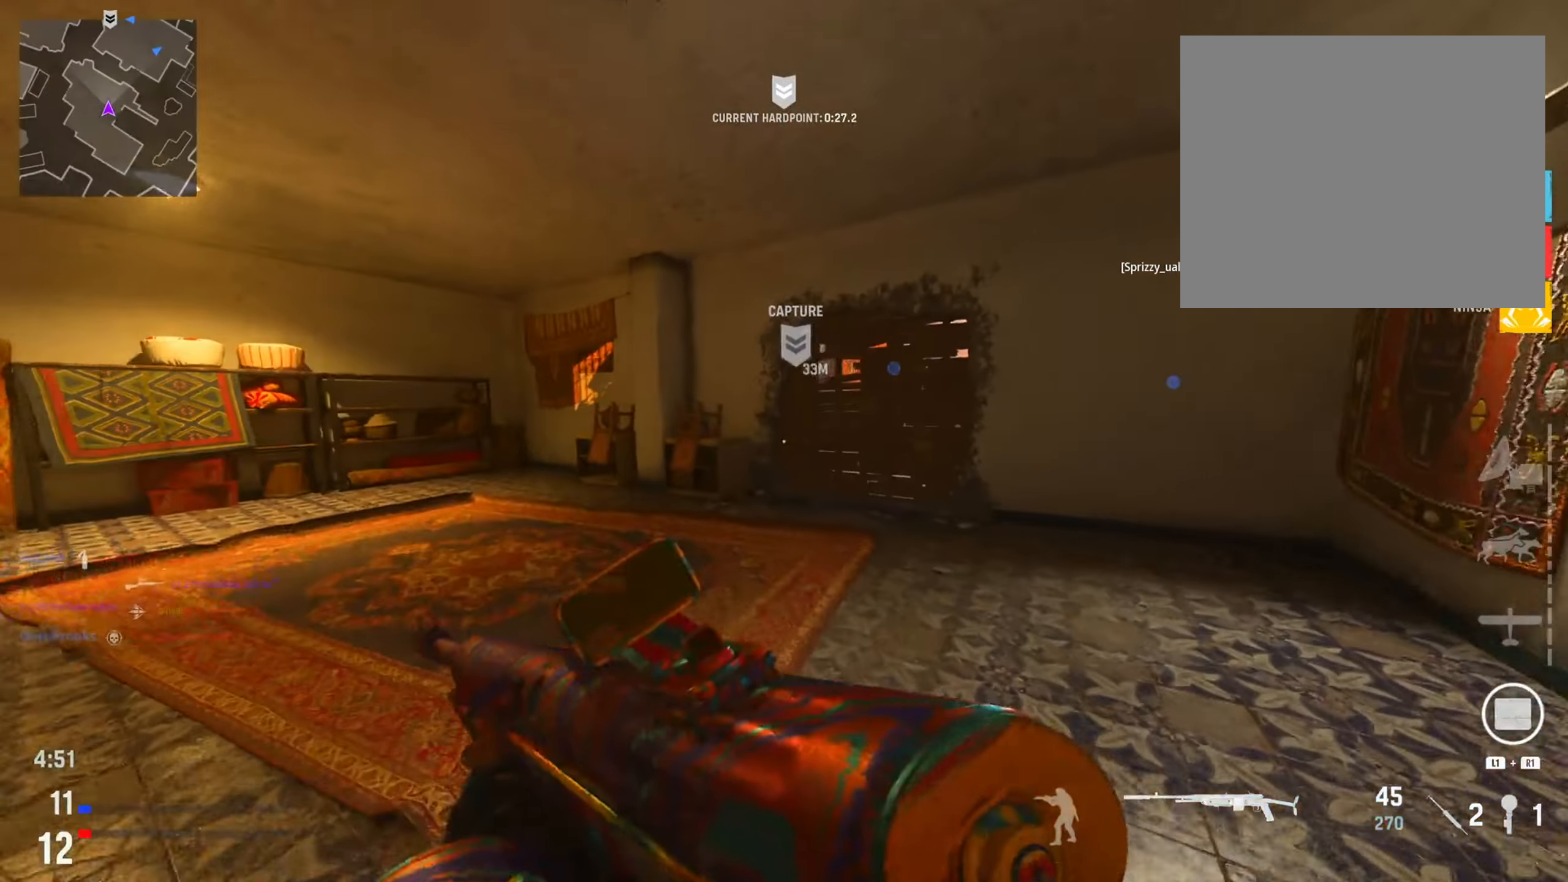
{"buttons": [], "left_stick": "up-right", "right_stick": "center", "events": [[33, "right_stick", "left"], [150, "right_stick", "right"], [217, "left_stick", "up-right"], [317, "right_stick", "center"]]}
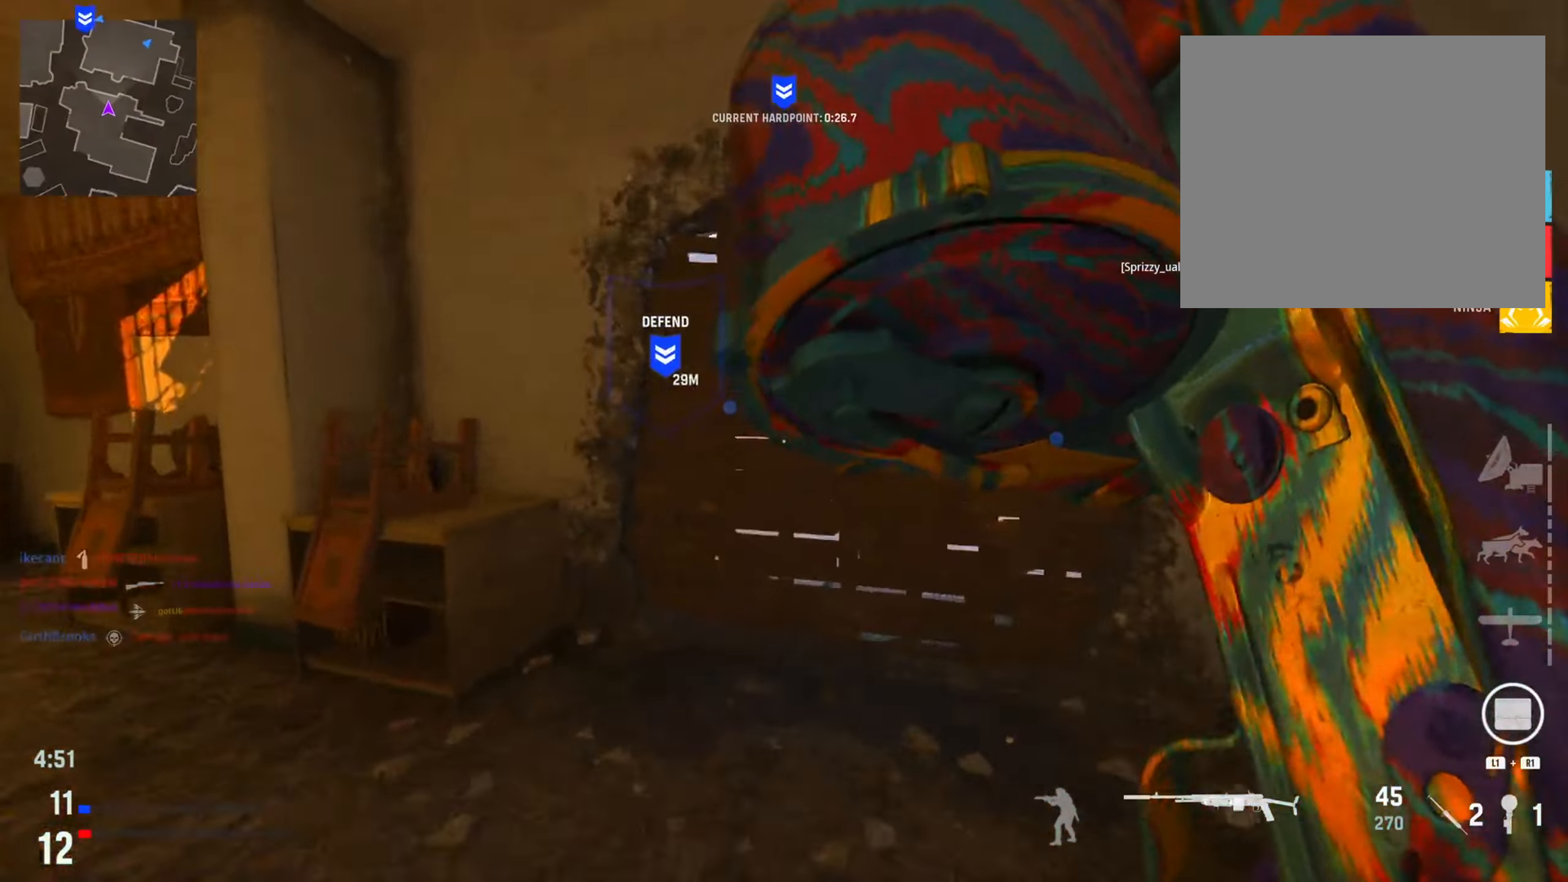
{"buttons": [], "left_stick": "up-right", "right_stick": "left", "events": [[300, "right_stick", "left"]]}
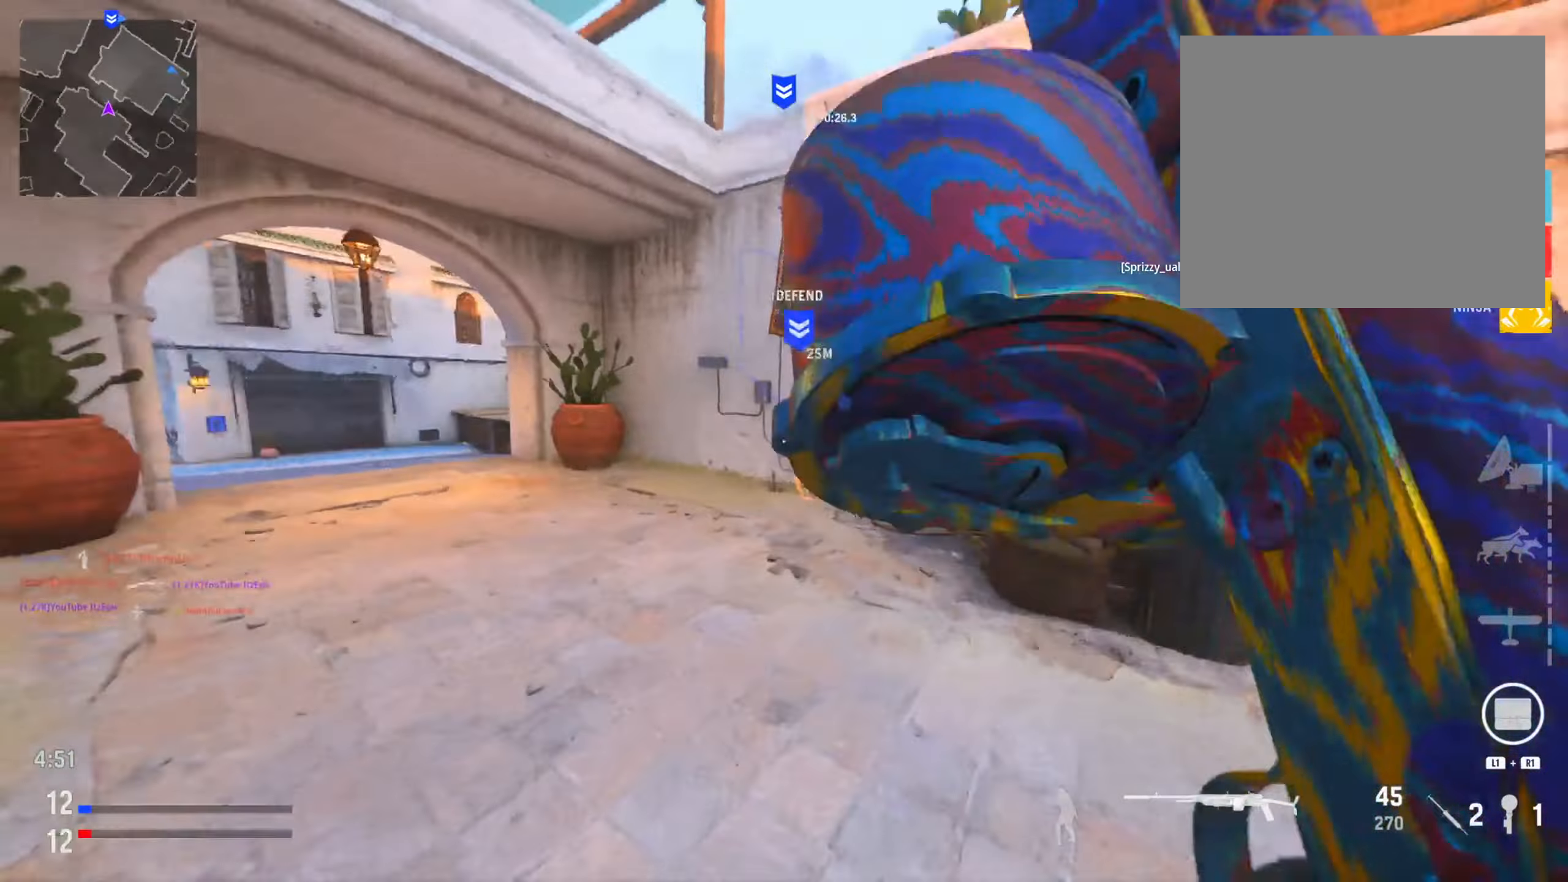
{"buttons": ["CIRCLE"], "left_stick": "up", "right_stick": "center", "events": [[17, "right_stick", "center"], [83, "left_stick", "up"], [83, "right_stick", "left"], [183, "left_stick", "up-left"], [317, "right_stick", "center"], [367, "CIRCLE", "down"], [484, "left_stick", "up"]]}
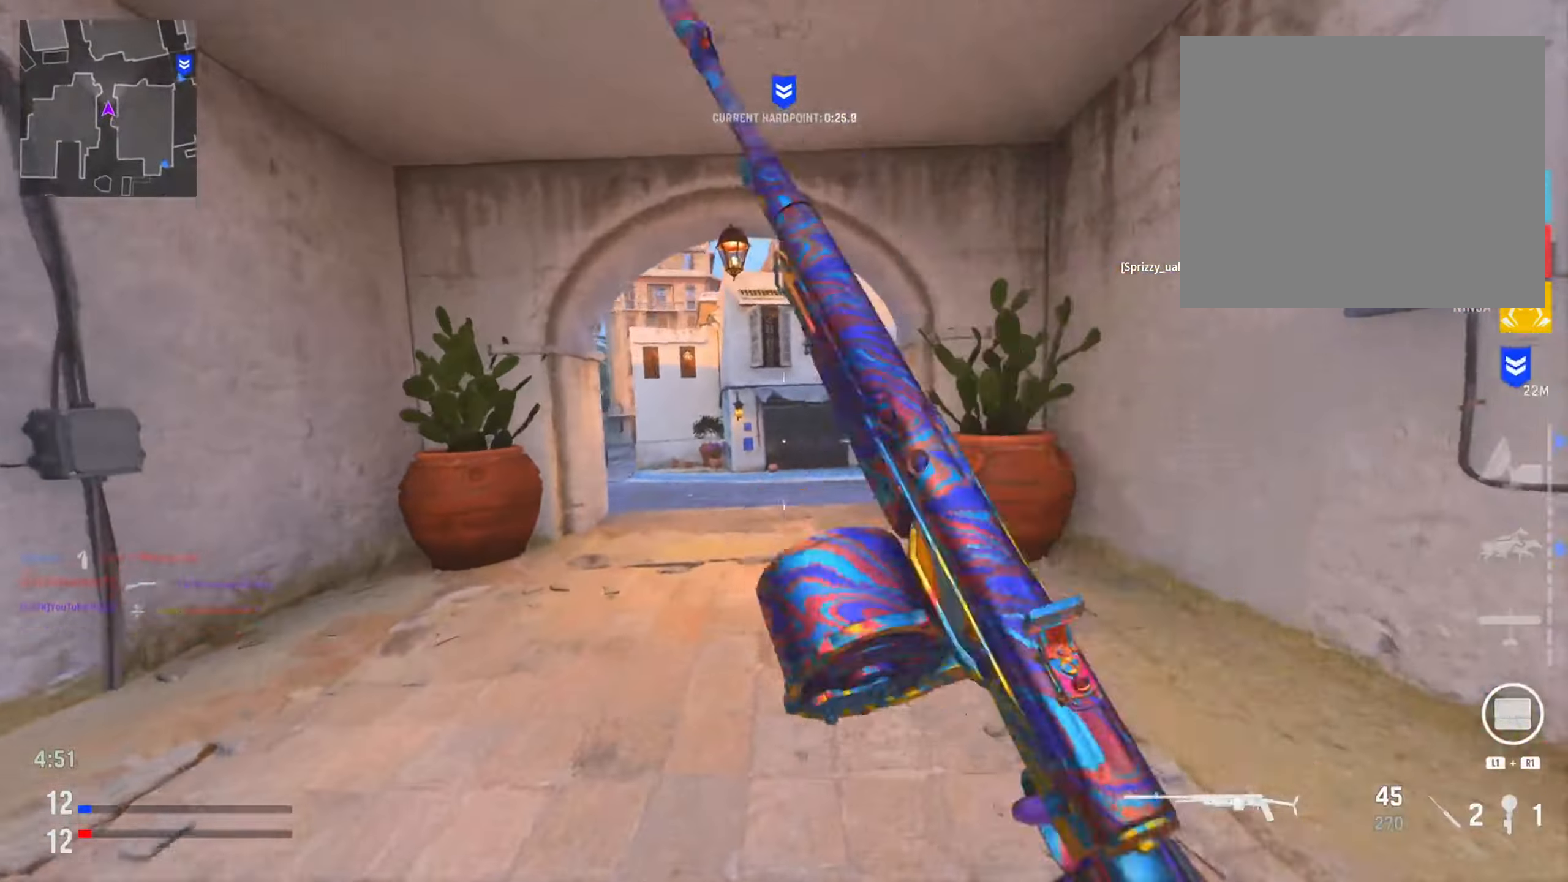
{"buttons": ["CIRCLE"], "left_stick": "up-right", "right_stick": "right", "events": [[34, "right_stick", "left"], [50, "CIRCLE", "up"], [217, "right_stick", "center"], [267, "right_stick", "right"], [301, "CIRCLE", "down"], [317, "left_stick", "up-right"], [351, "R3", "down"], [484, "R3", "up"]]}
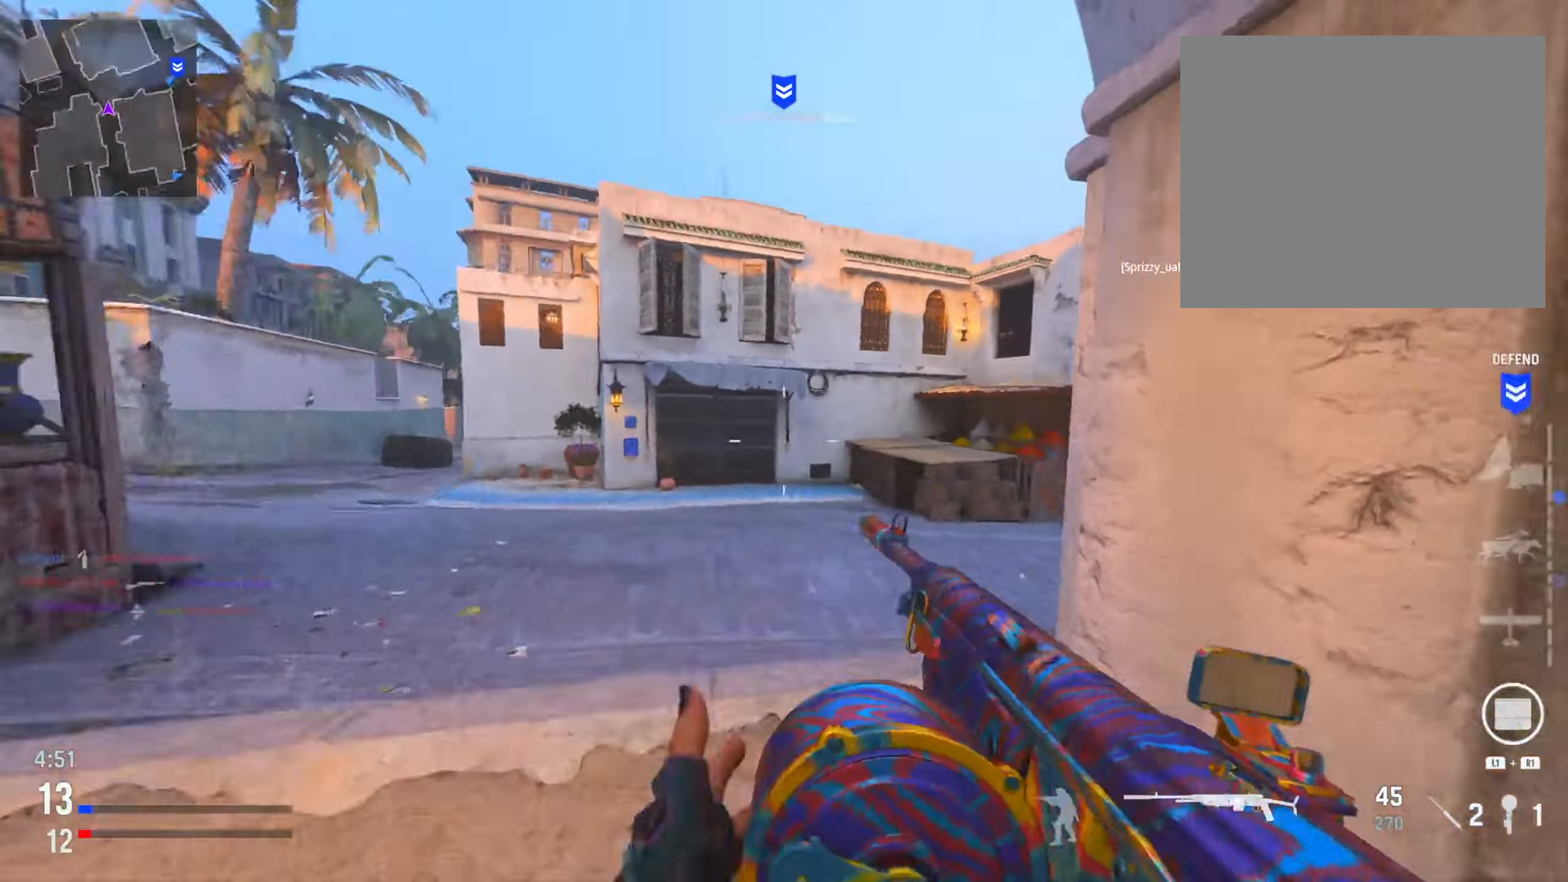
{"buttons": [], "left_stick": "up-left", "right_stick": "center", "events": [[17, "CIRCLE", "up"], [33, "right_stick", "center"], [83, "left_stick", "up-left"], [250, "right_stick", "right"], [467, "right_stick", "center"]]}
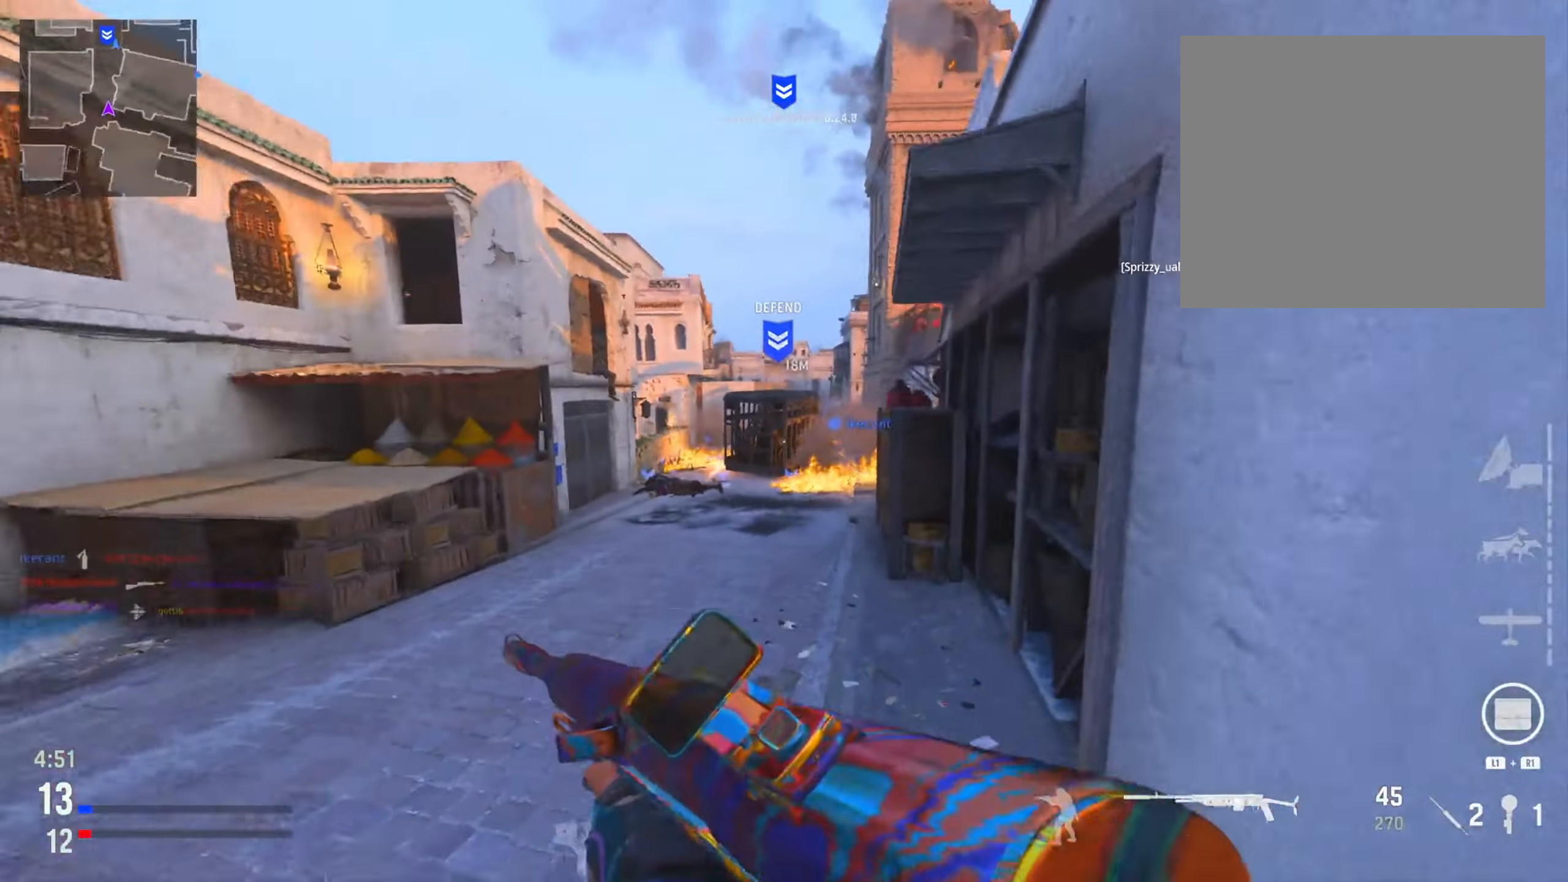
{"buttons": [], "left_stick": "left", "right_stick": "center", "events": [[301, "right_stick", "left"], [317, "left_stick", "left"], [484, "right_stick", "center"]]}
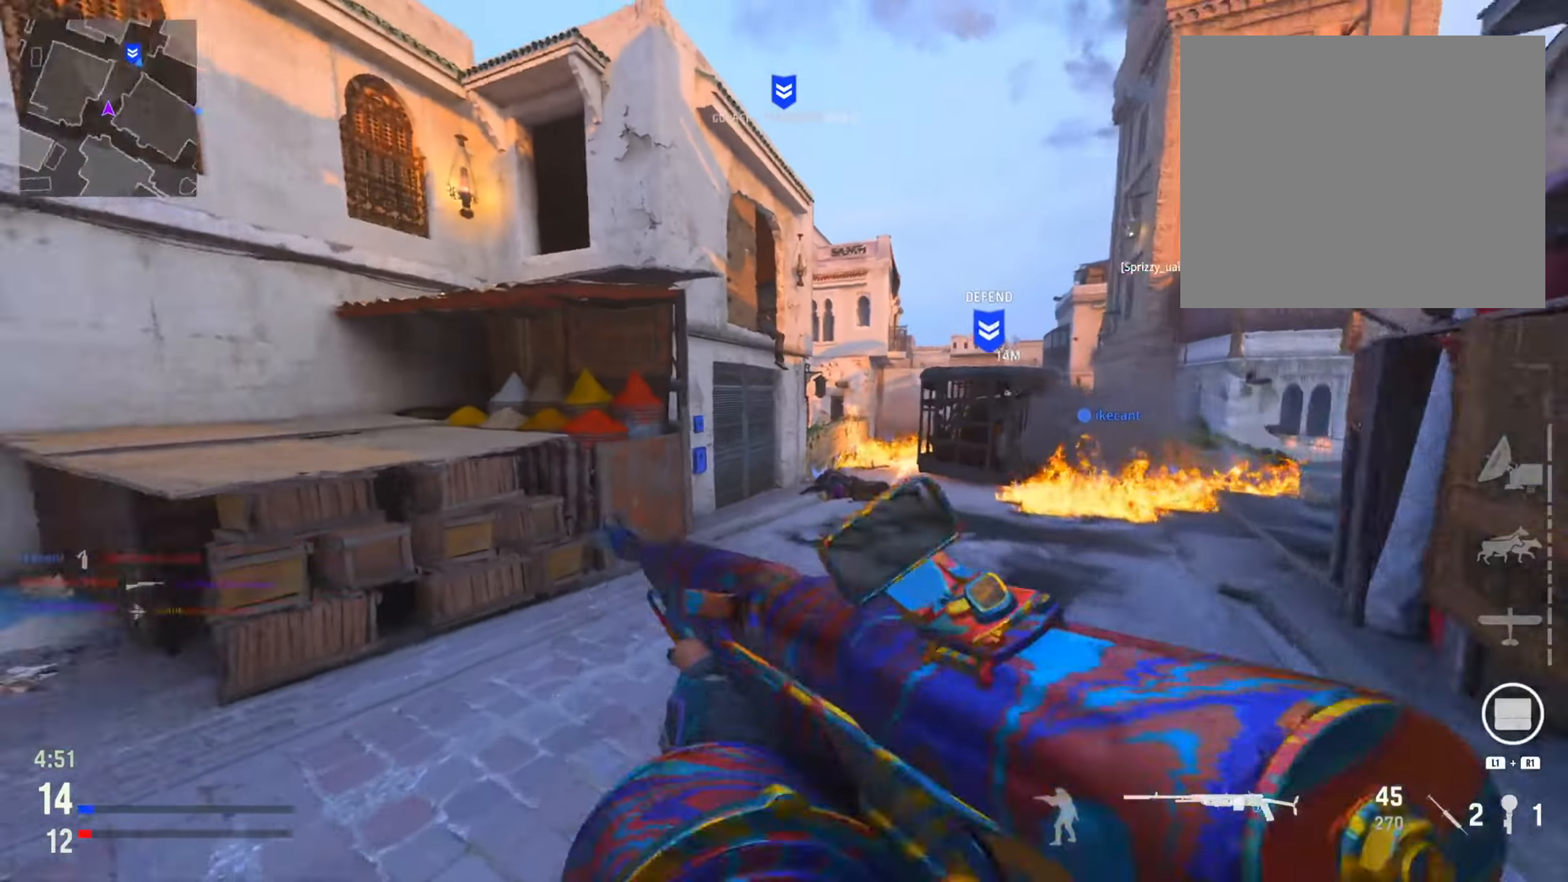
{"buttons": [], "left_stick": "up", "right_stick": "center", "events": [[33, "right_stick", "right"], [100, "left_stick", "up"], [217, "right_stick", "center"], [284, "right_stick", "right"], [450, "right_stick", "center"]]}
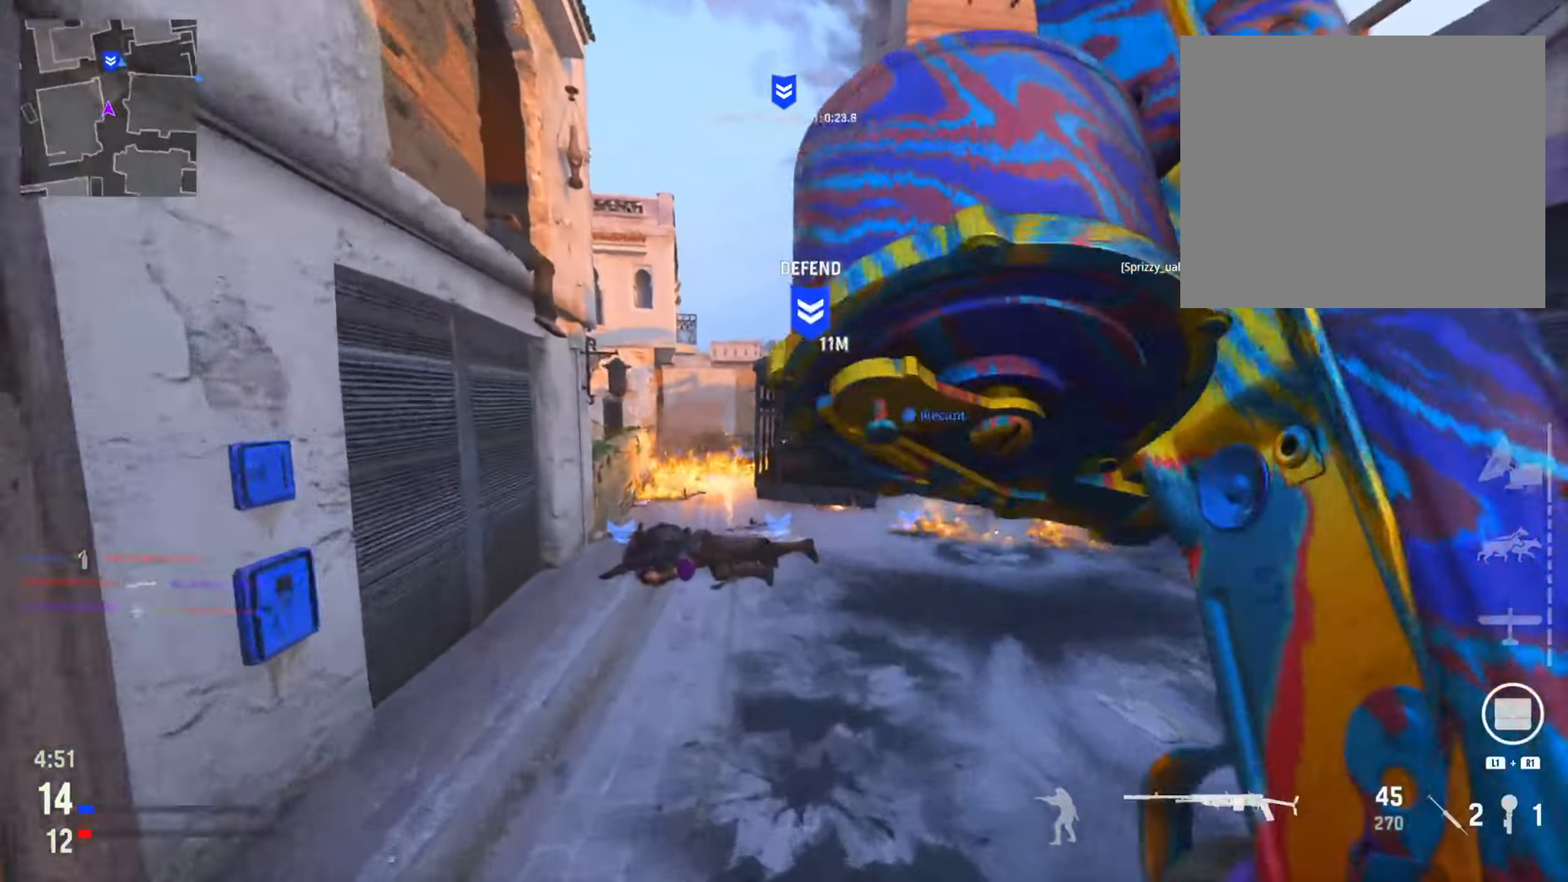
{"buttons": ["L2"], "left_stick": "up-left", "right_stick": "up-right", "events": [[17, "left_stick", "up-left"], [50, "R3", "down"], [67, "right_stick", "right"], [184, "R3", "up"], [217, "right_stick", "center"], [351, "L2", "down"], [501, "right_stick", "up-right"]]}
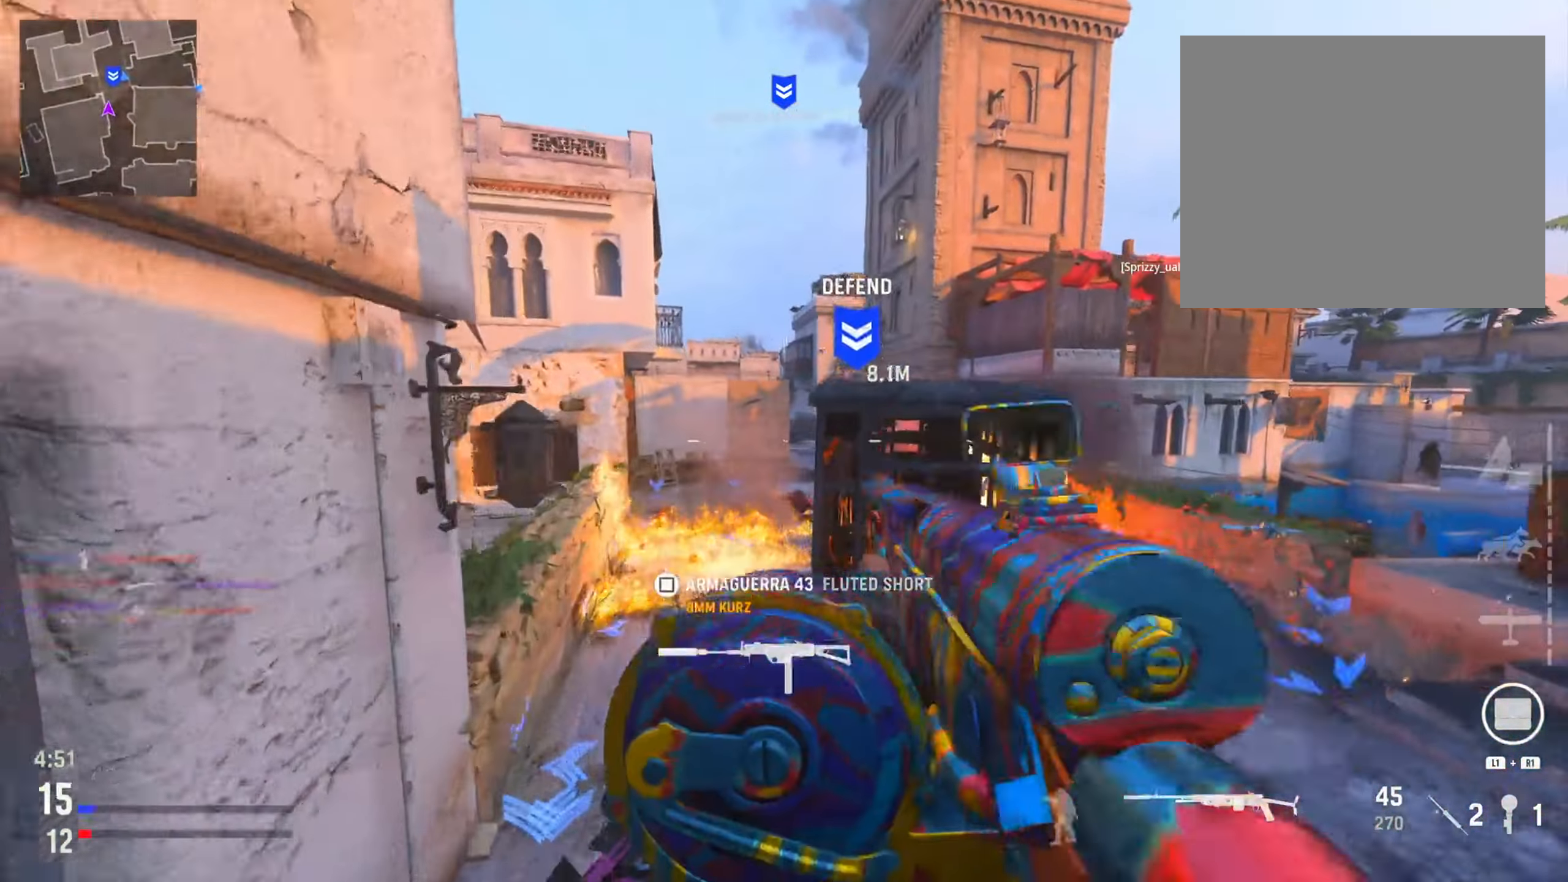
{"buttons": ["L2", "R2"], "left_stick": "up", "right_stick": "right", "events": [[233, "left_stick", "up"], [250, "right_stick", "right"], [384, "left_stick", "up-right"], [467, "R2", "down"], [484, "left_stick", "up"]]}
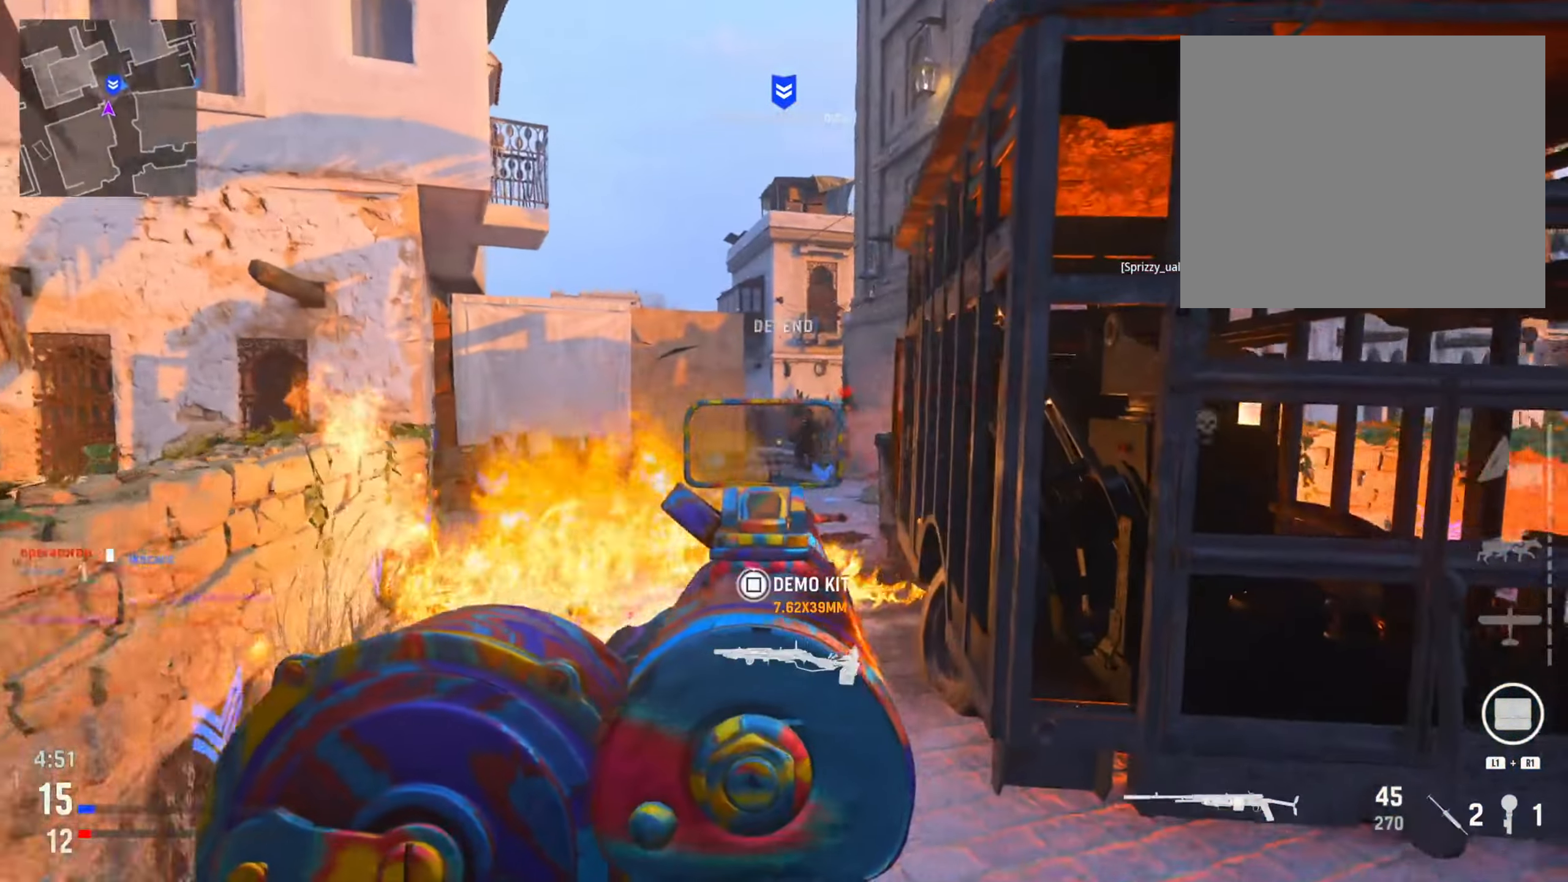
{"buttons": ["L2", "R2"], "left_stick": "left", "right_stick": "down-right", "events": [[17, "left_stick", "up-left"], [67, "left_stick", "left"], [84, "right_stick", "center"], [151, "right_stick", "down"], [367, "right_stick", "down-right"]]}
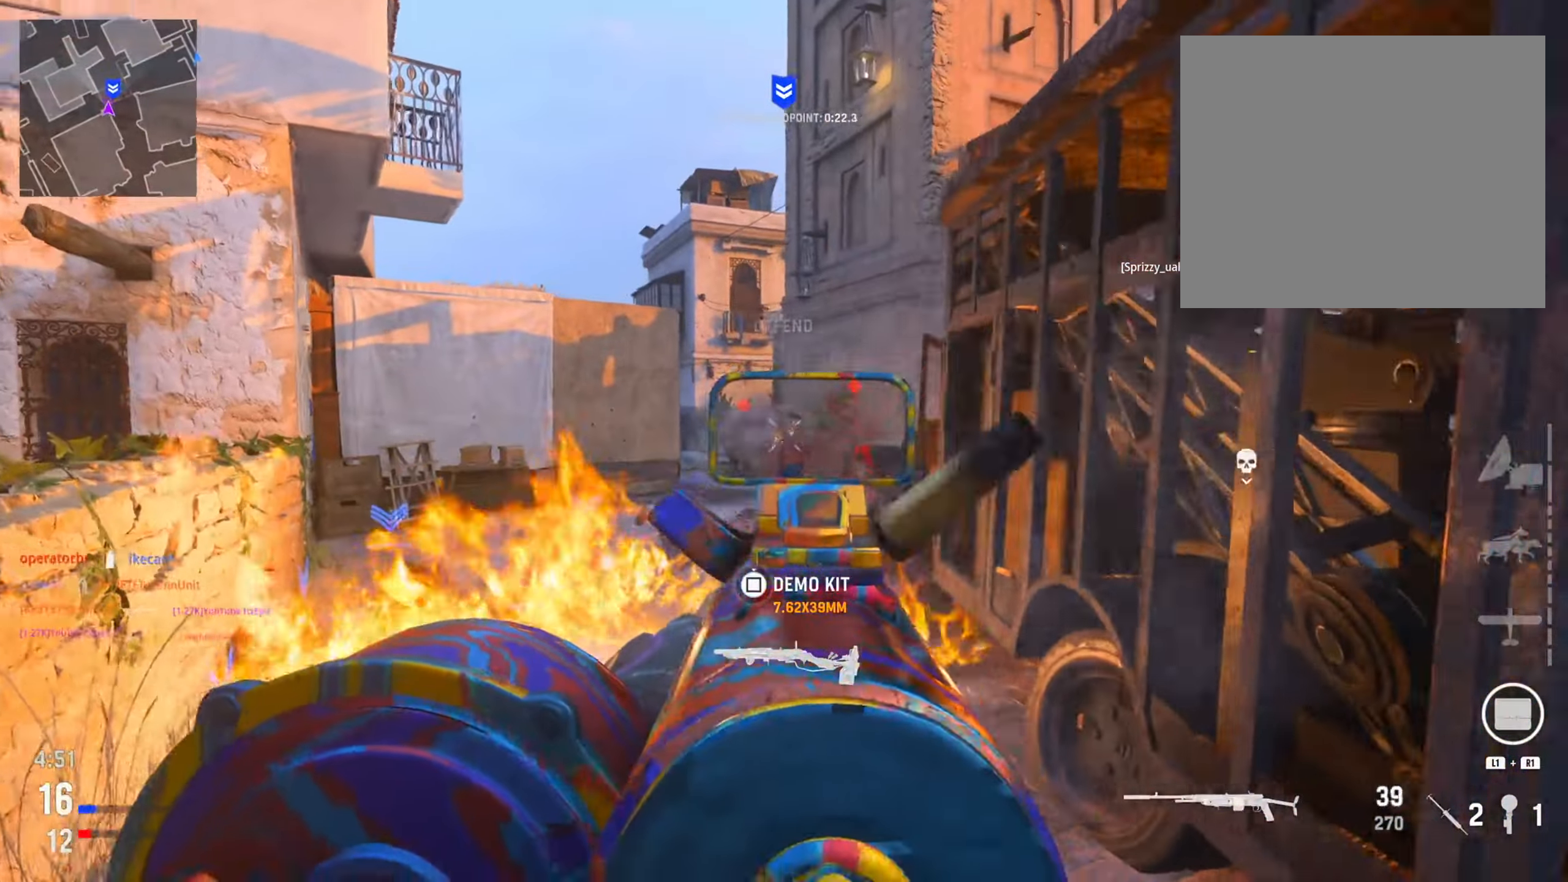
{"buttons": ["L2", "R2"], "left_stick": "down-right", "right_stick": "down-left", "events": [[33, "right_stick", "right"], [133, "right_stick", "center"], [233, "right_stick", "left"], [367, "left_stick", "down-right"], [417, "right_stick", "down-left"]]}